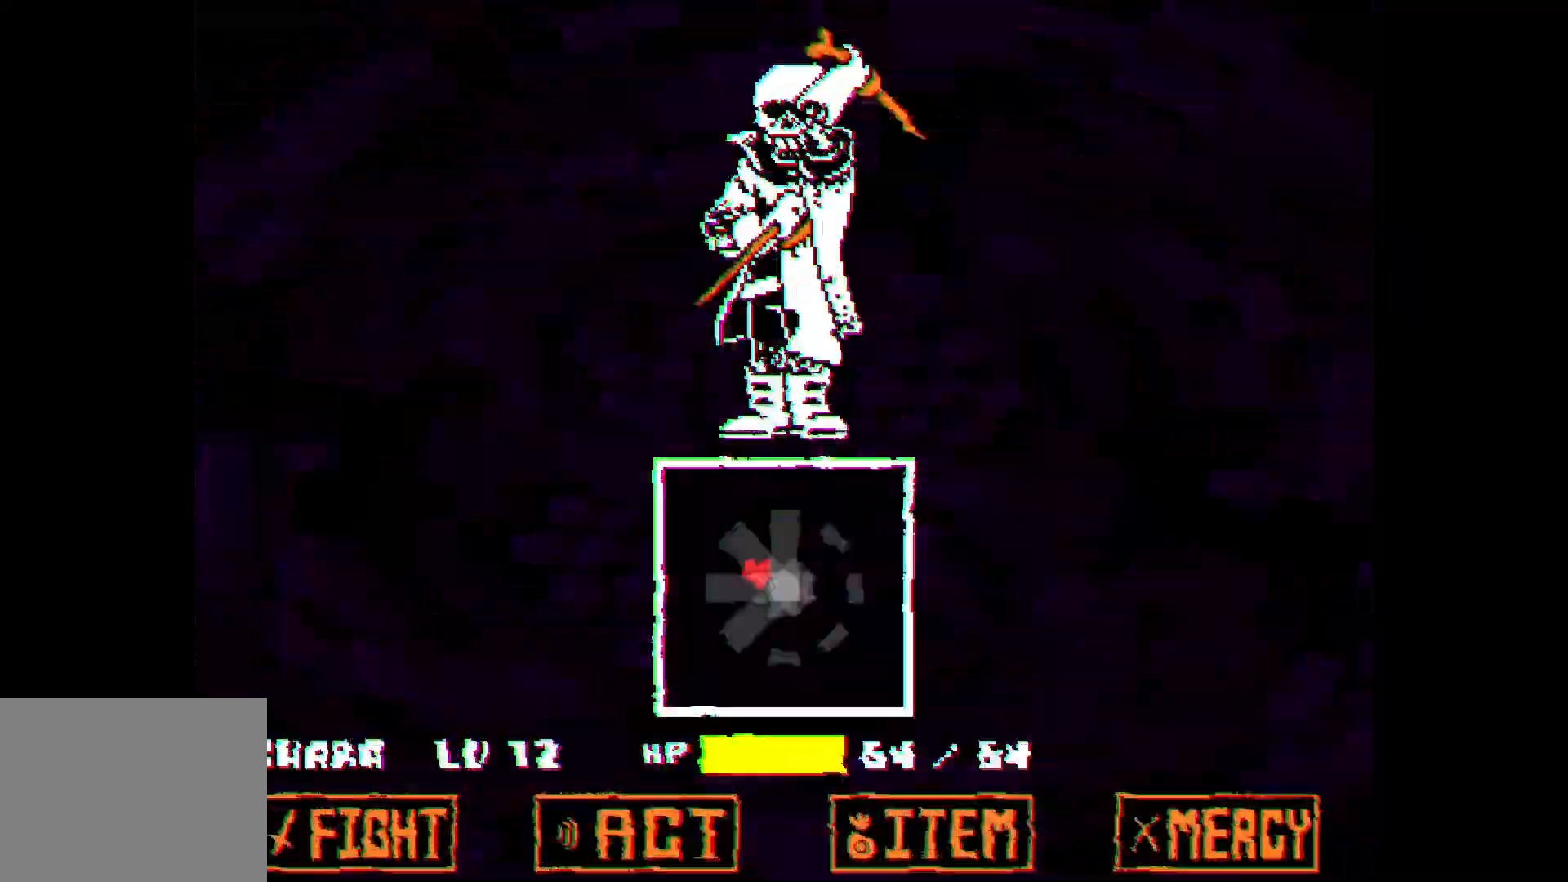
Gameplay with keyboard; each line is a JSON object with the keys held at the frame after it. "events" lists presses ("down") and releases ("up") of "down", "left", "right" and "up" between this image and that frame as [ms after this image, input, new state], when the widget could be followed in between. No other keys are recorded. Mouse input is not recorded.
{"keys": [], "events": [[100, "up", "down"], [200, "left", "up"], [200, "up", "up"]]}
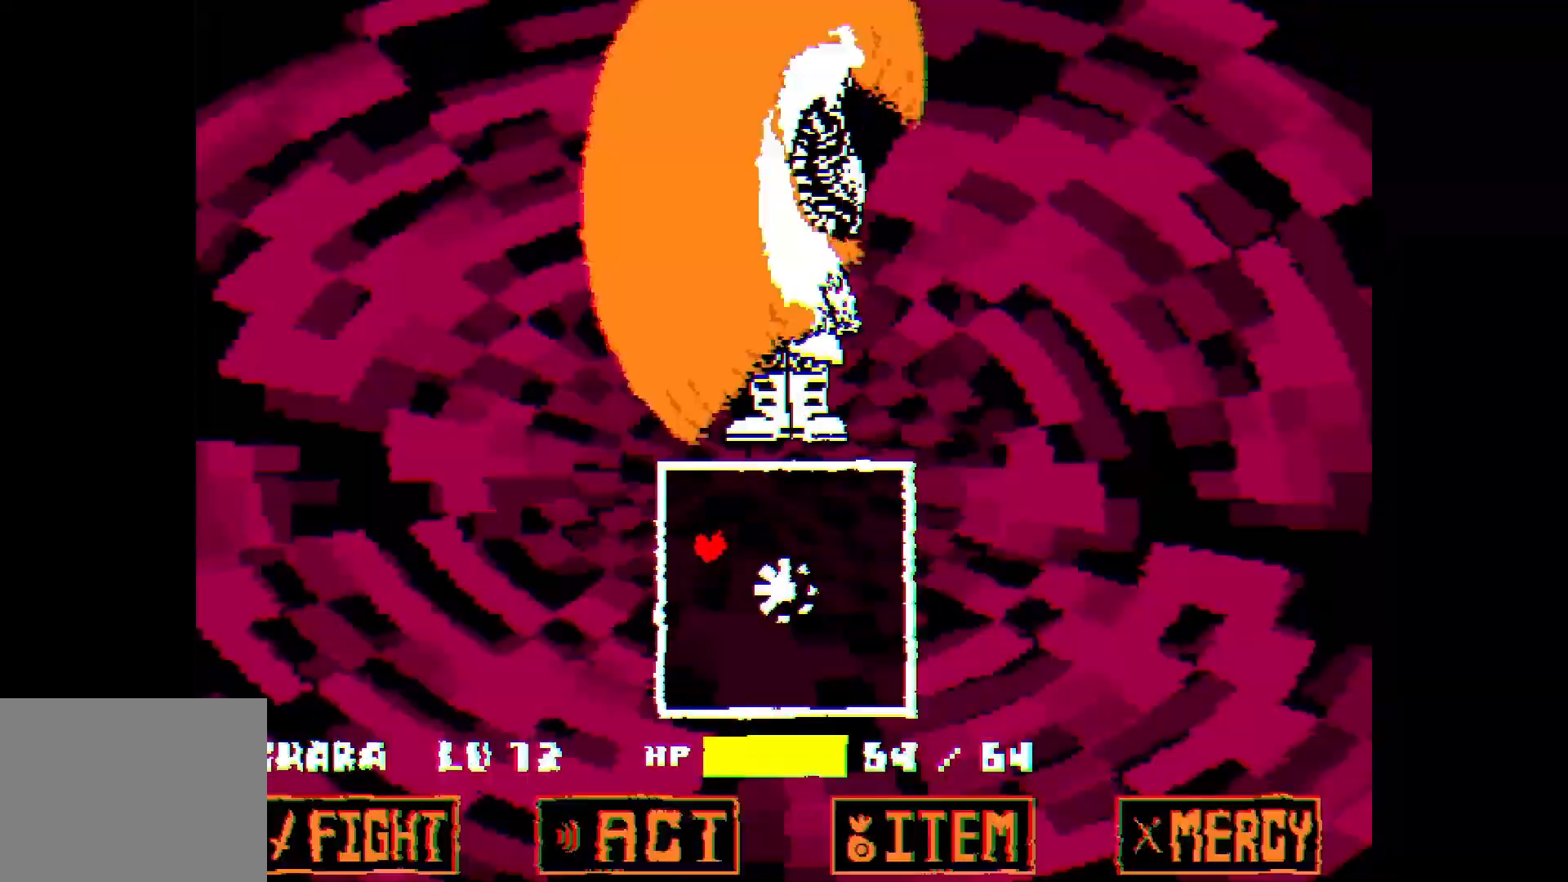
{"keys": [], "events": []}
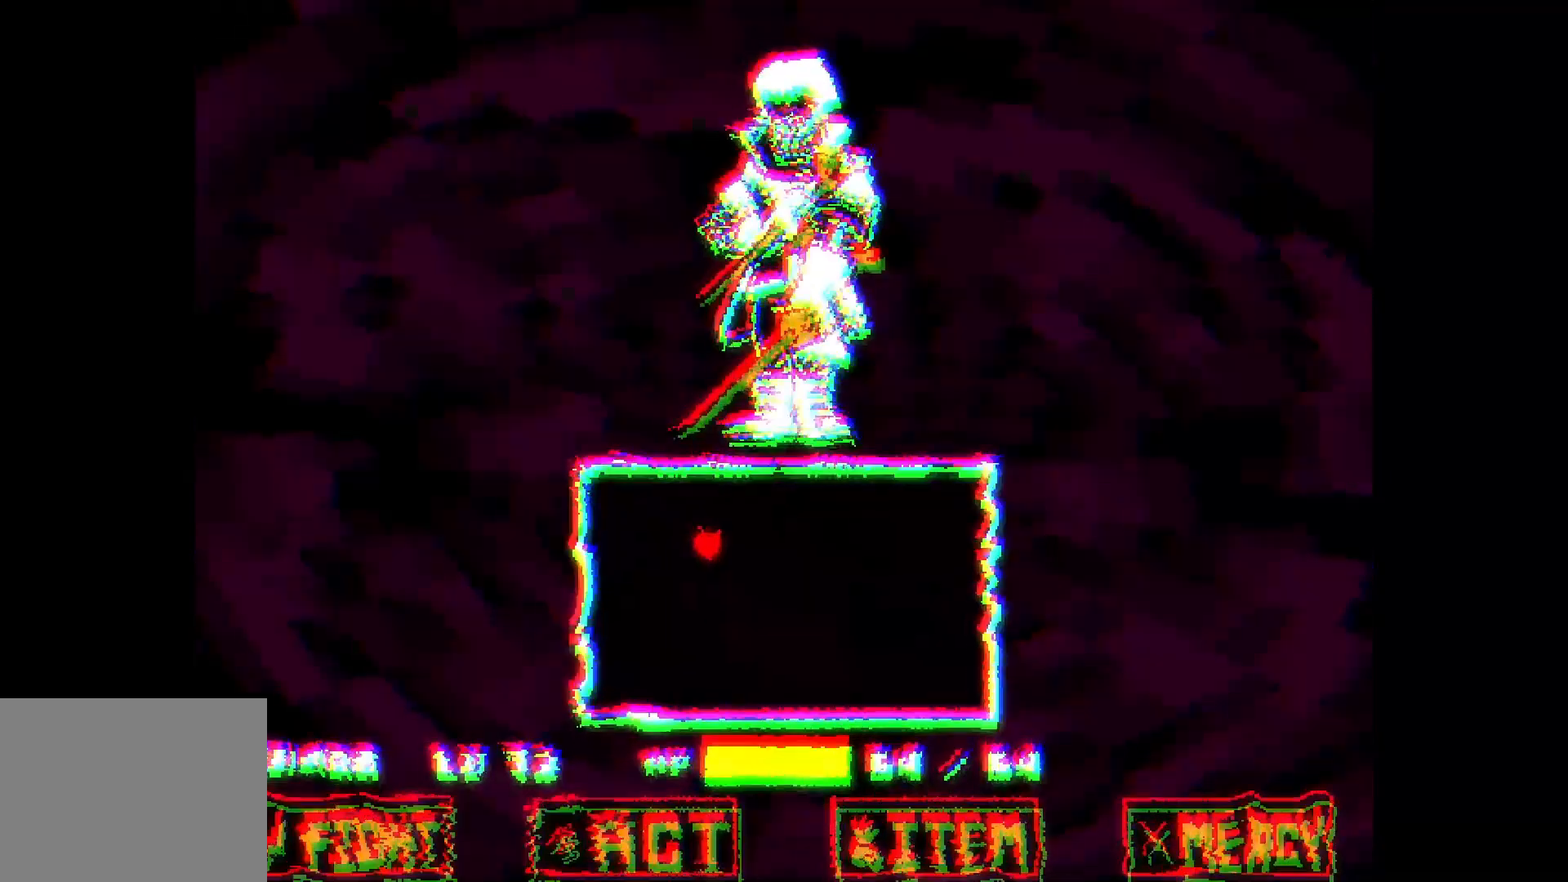
{"keys": ["down", "left", "right"], "events": [[300, "down", "down"], [350, "right", "down"], [500, "left", "down"]]}
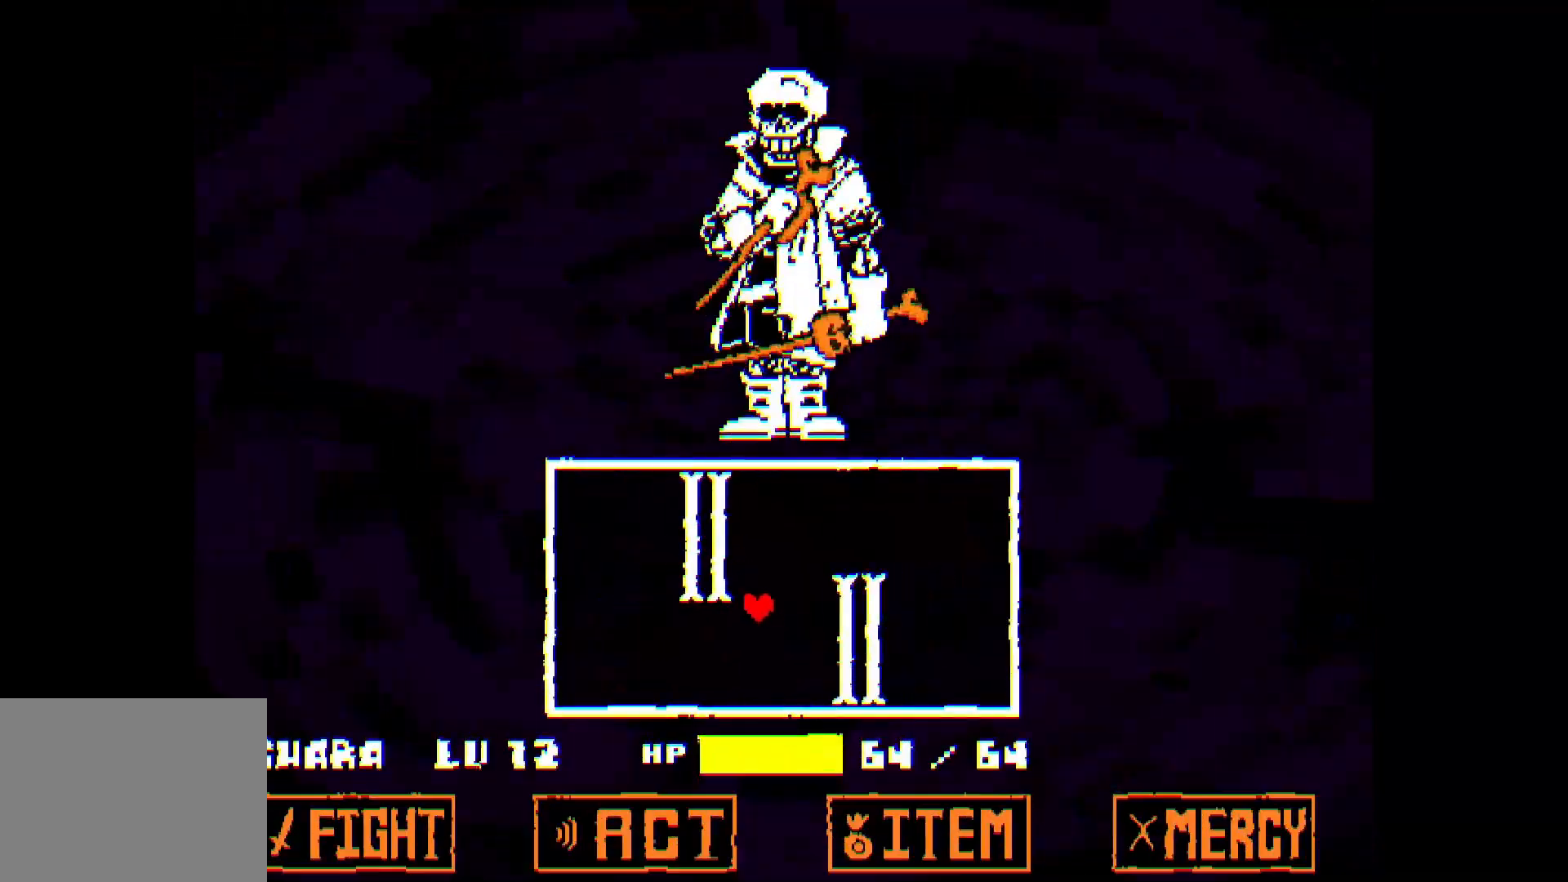
{"keys": ["right"], "events": [[100, "right", "up"], [150, "down", "up"], [167, "up", "down"], [450, "left", "up"], [450, "right", "down"], [500, "up", "up"]]}
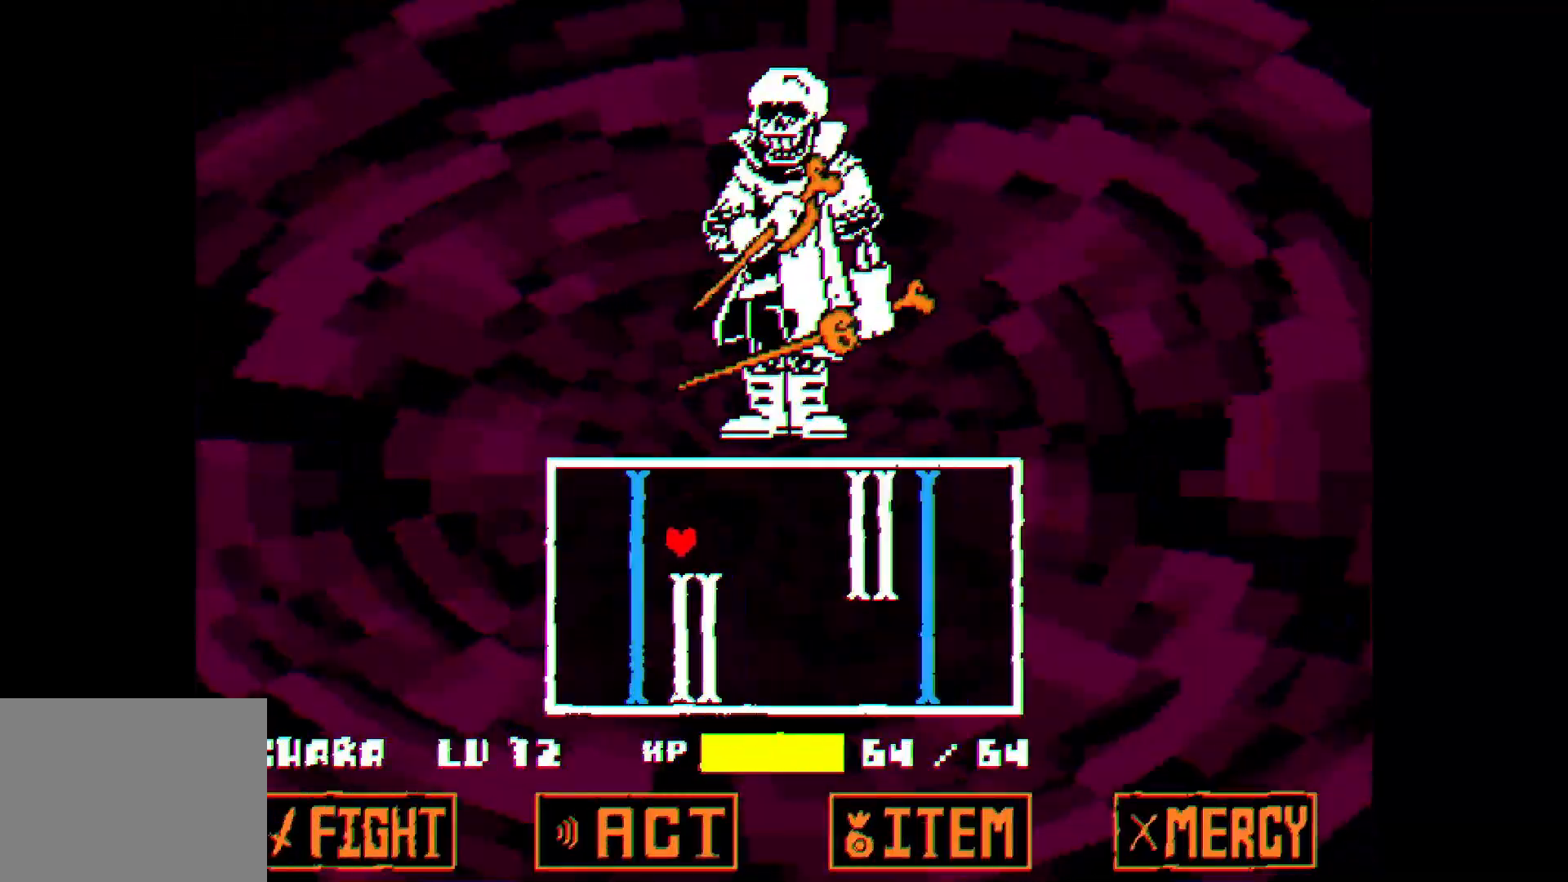
{"keys": [], "events": [[100, "right", "up"]]}
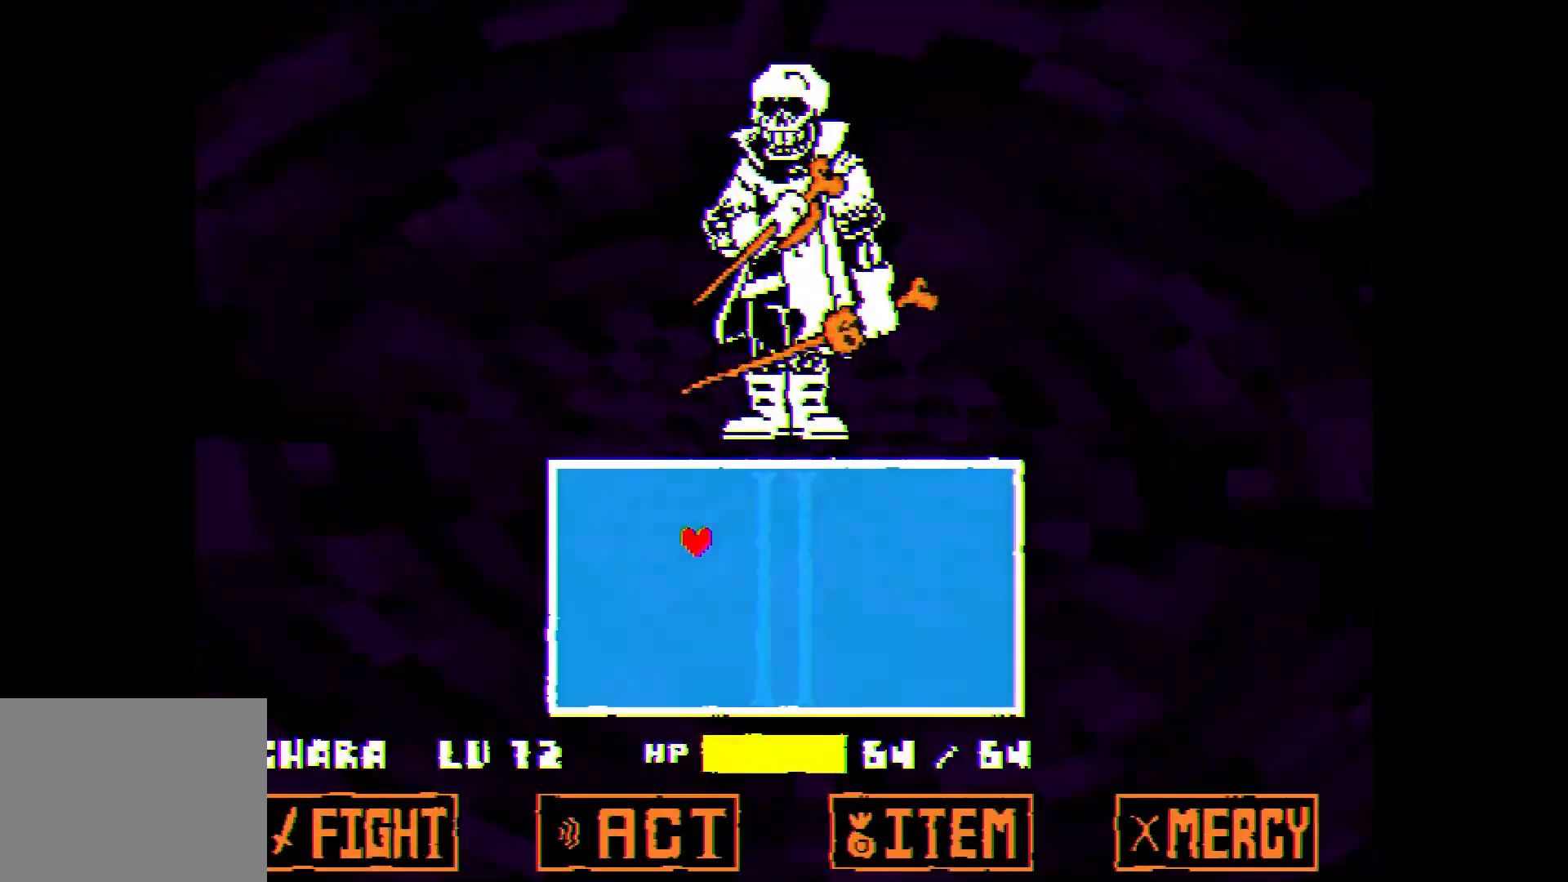
{"keys": [], "events": []}
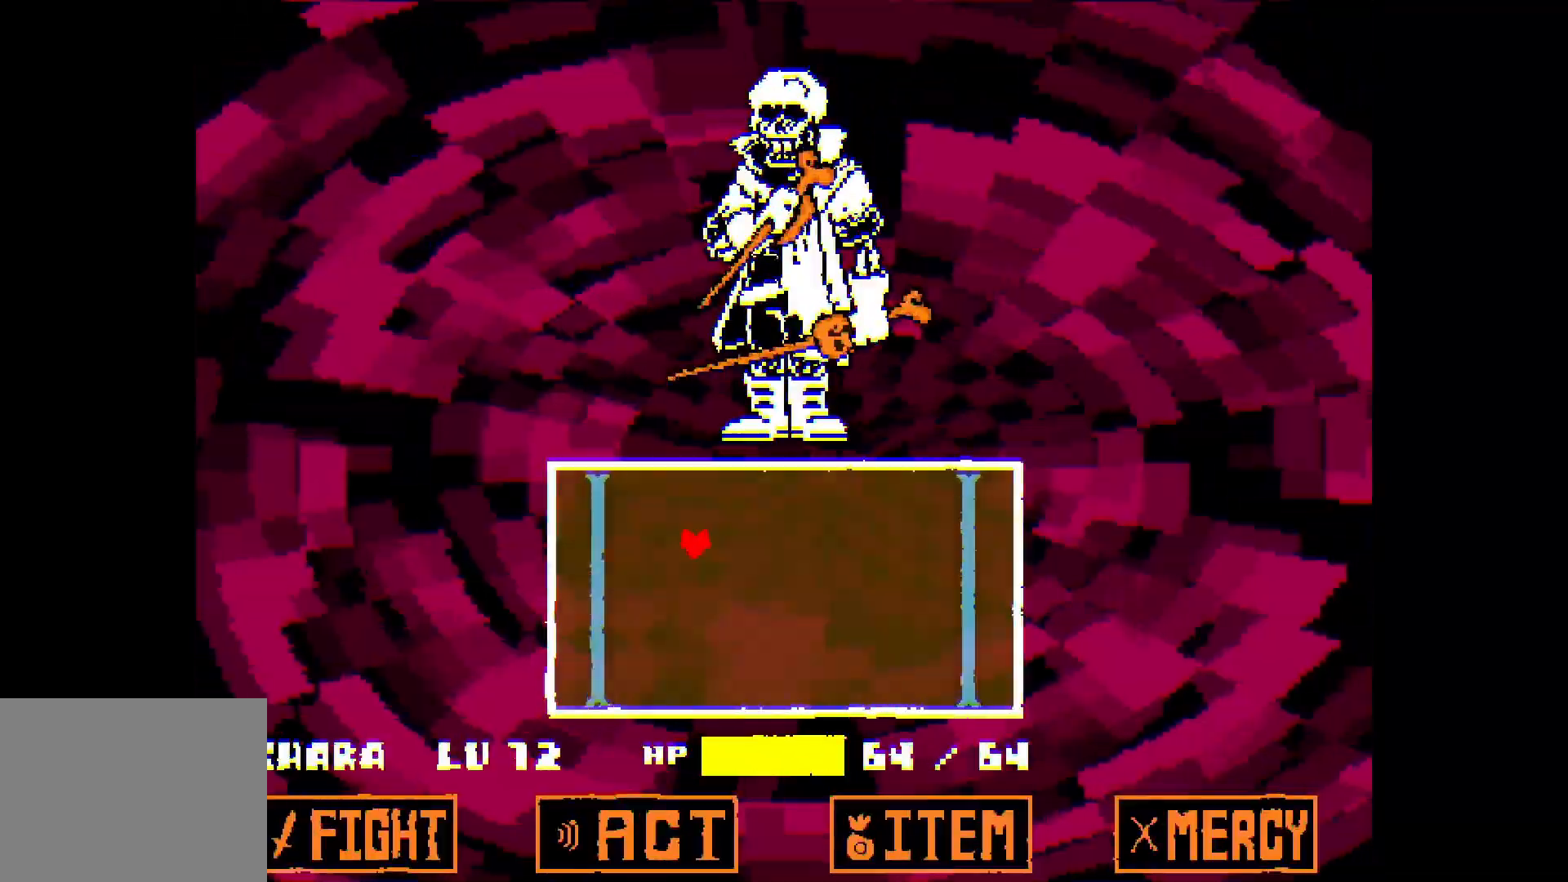
{"keys": ["down", "left"], "events": [[167, "left", "down"], [167, "up", "down"], [267, "left", "up"], [267, "right", "down"], [300, "up", "up"], [350, "down", "down"], [450, "left", "down"], [500, "right", "up"]]}
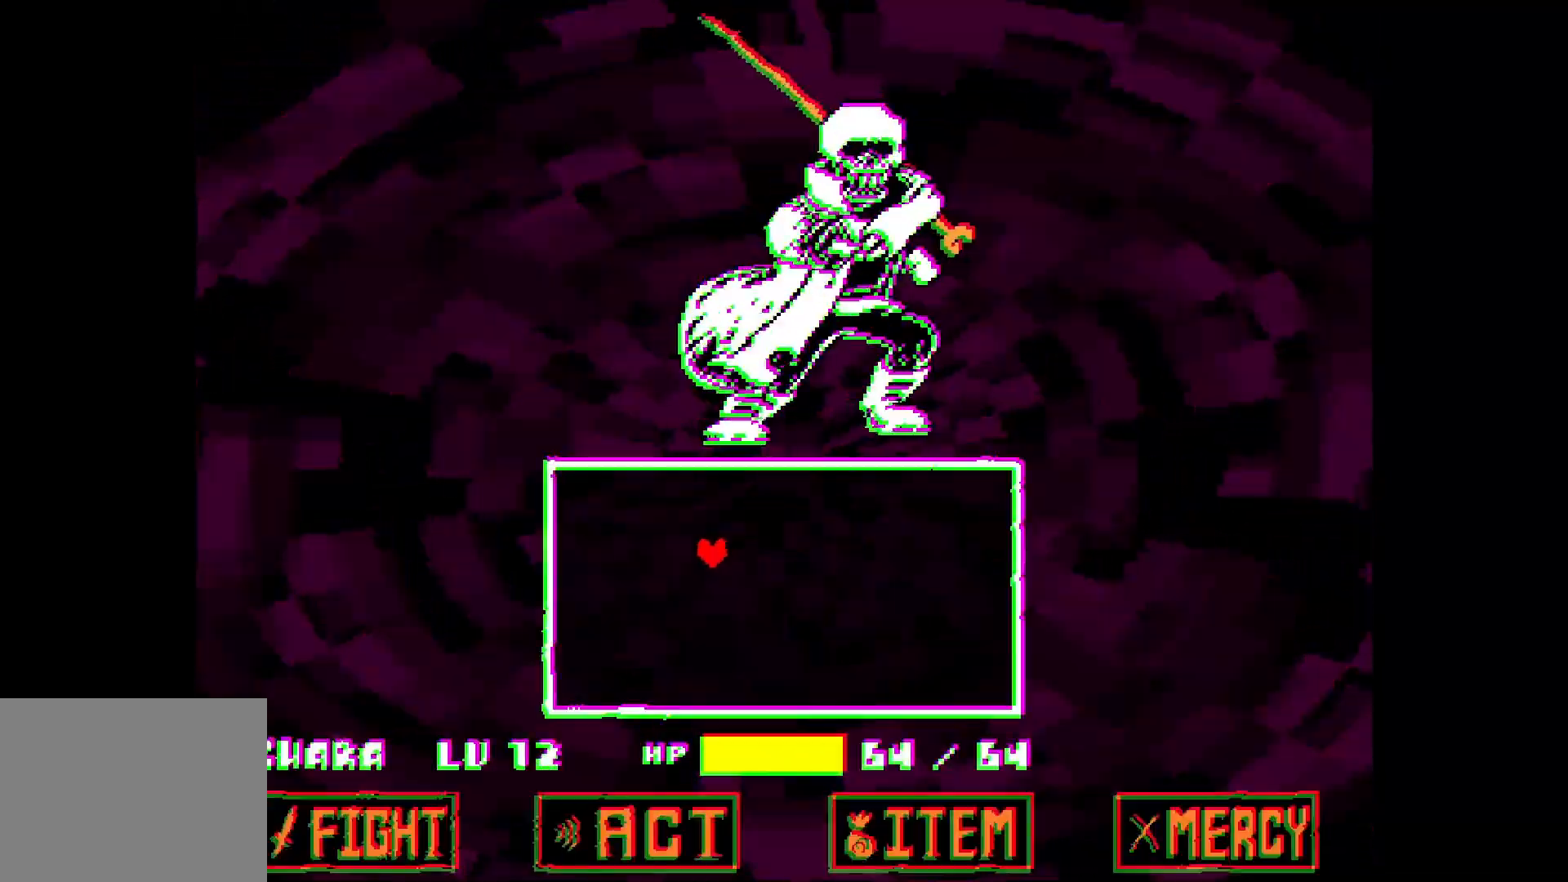
{"keys": [], "events": [[50, "down", "up"], [100, "up", "down"], [150, "right", "down"], [200, "left", "up"], [250, "up", "up"], [300, "right", "up"]]}
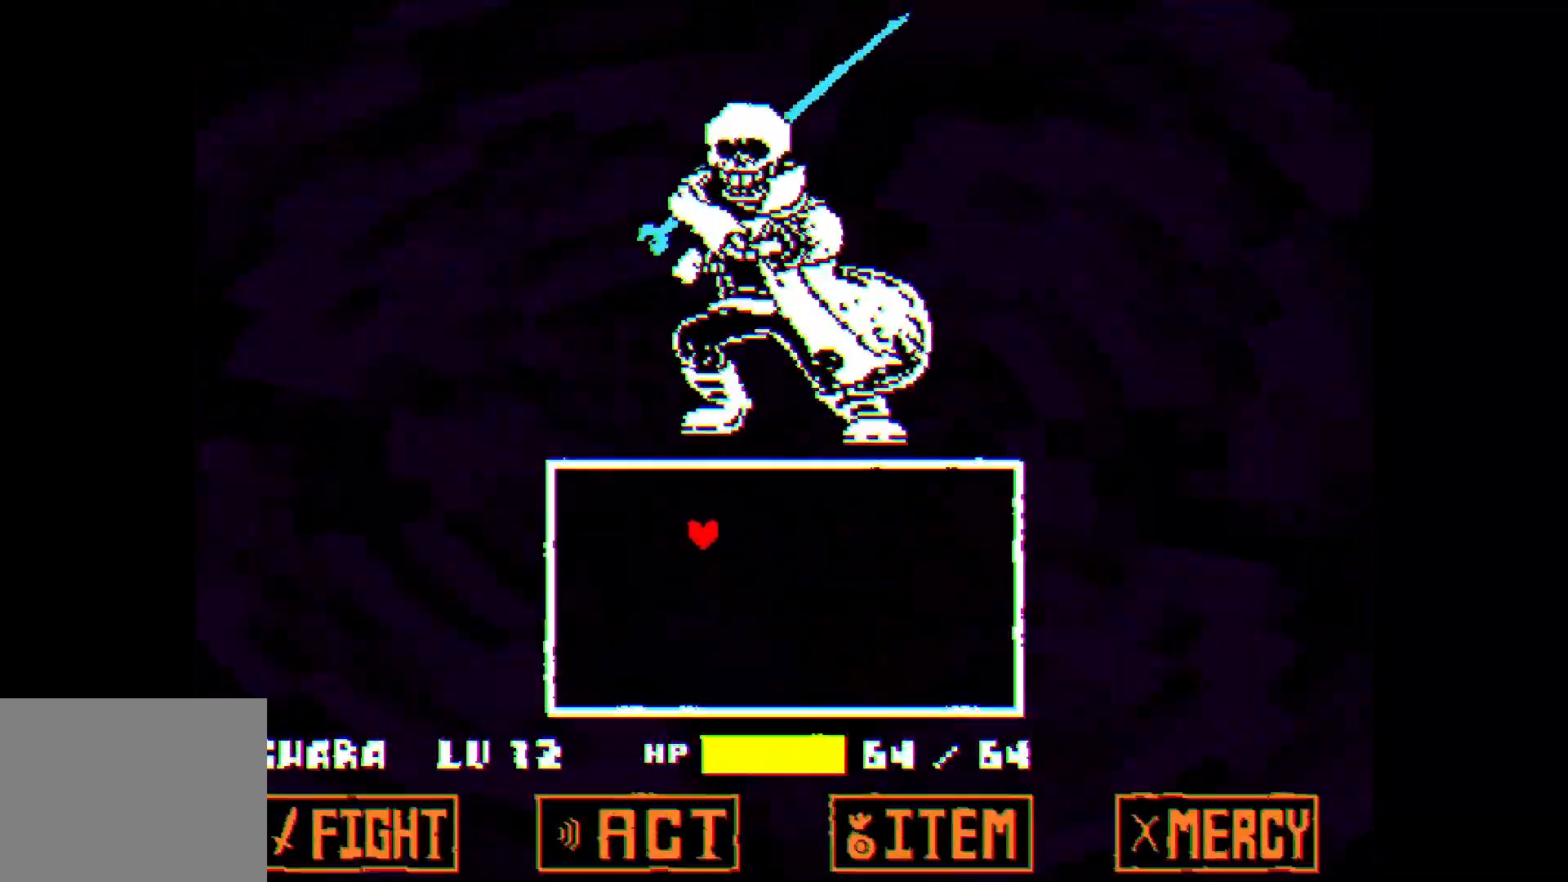
{"keys": ["down", "right"], "events": [[300, "left", "down"], [350, "up", "down"], [400, "right", "down"], [450, "left", "up"], [500, "down", "down"], [500, "up", "up"]]}
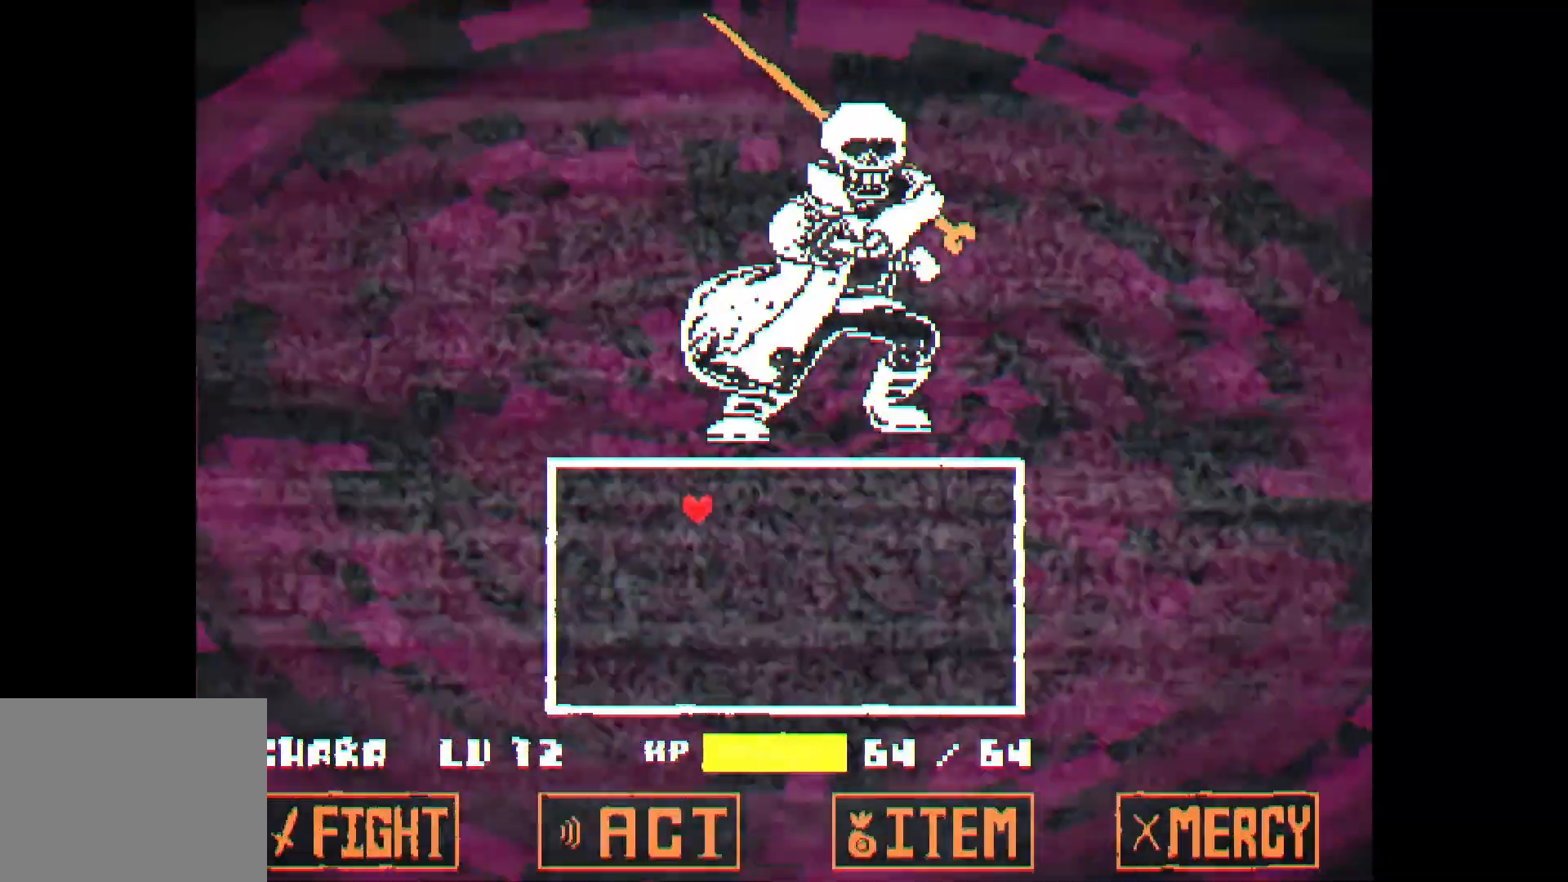
{"keys": [], "events": [[100, "left", "down"], [150, "right", "up"], [167, "down", "up"], [217, "up", "down"], [267, "right", "down"], [300, "left", "up"], [300, "up", "up"], [400, "right", "up"]]}
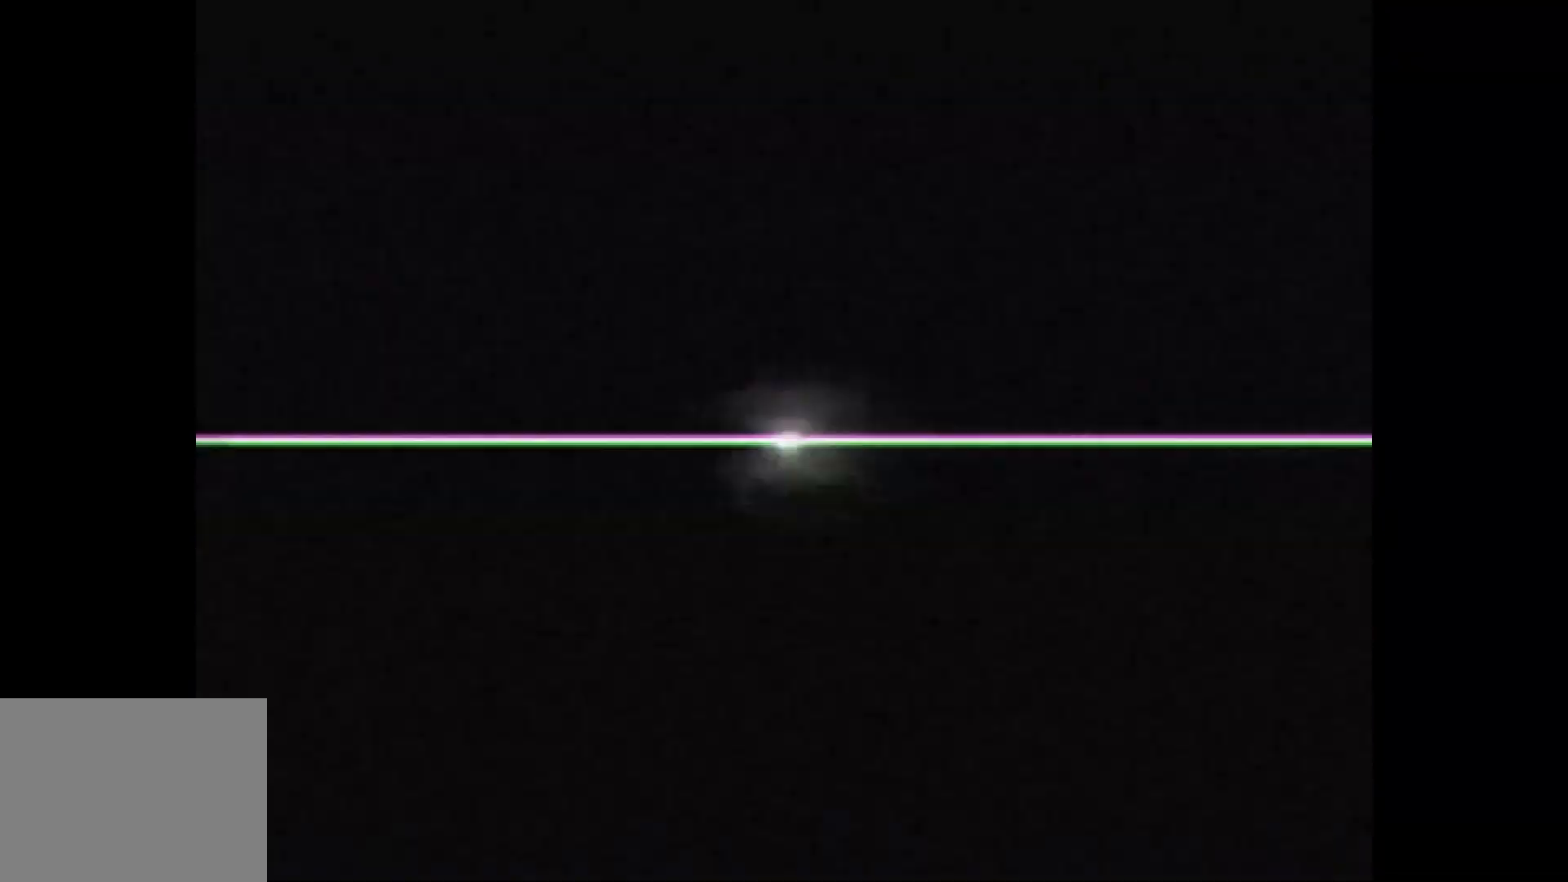
{"keys": [], "events": []}
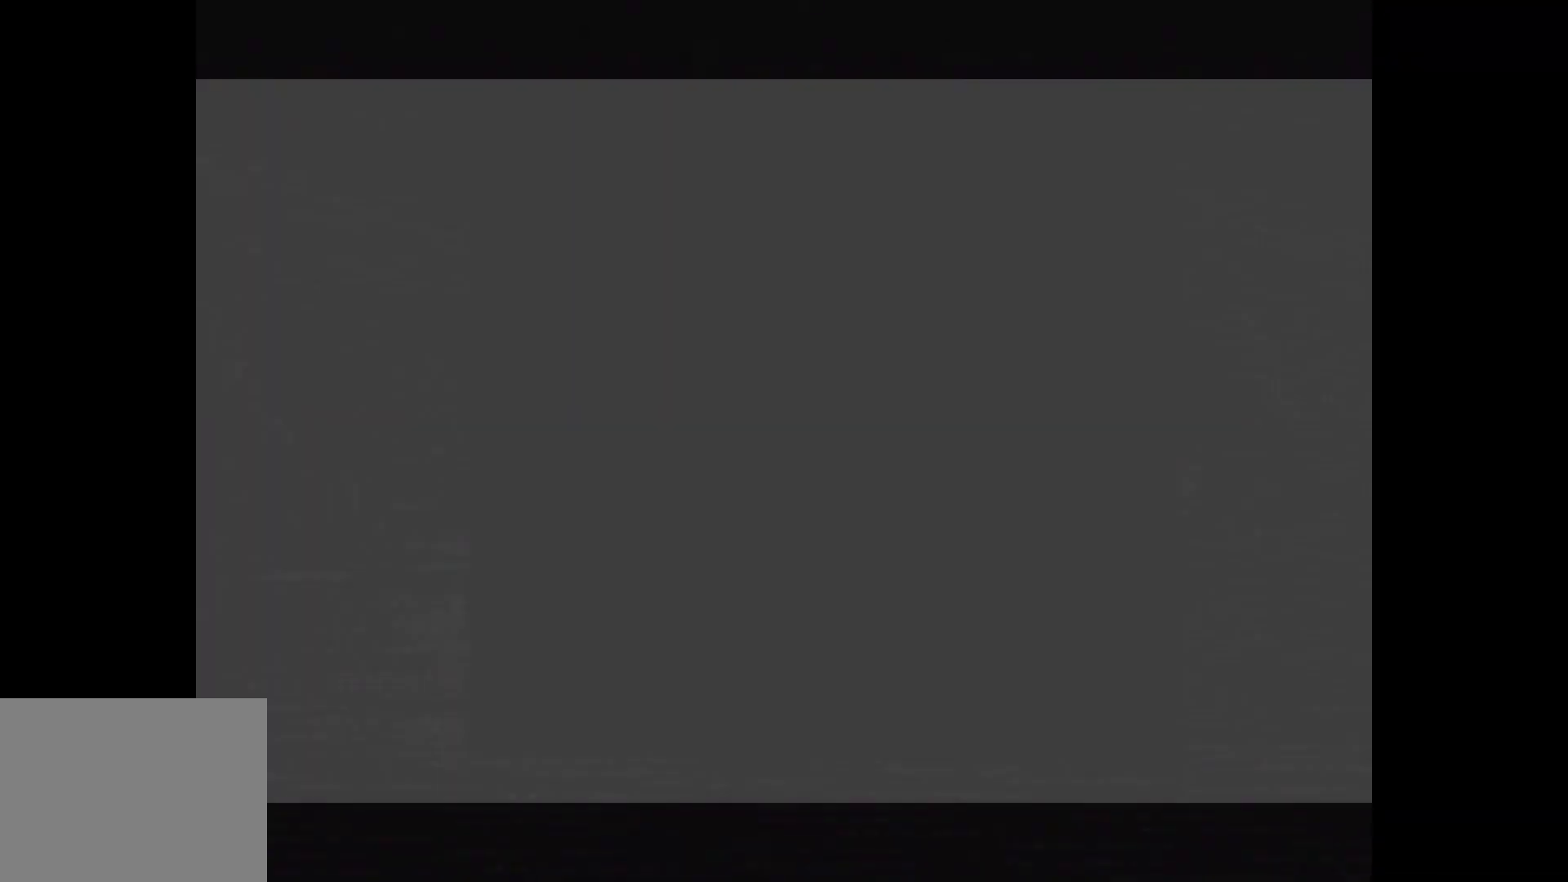
{"keys": [], "events": []}
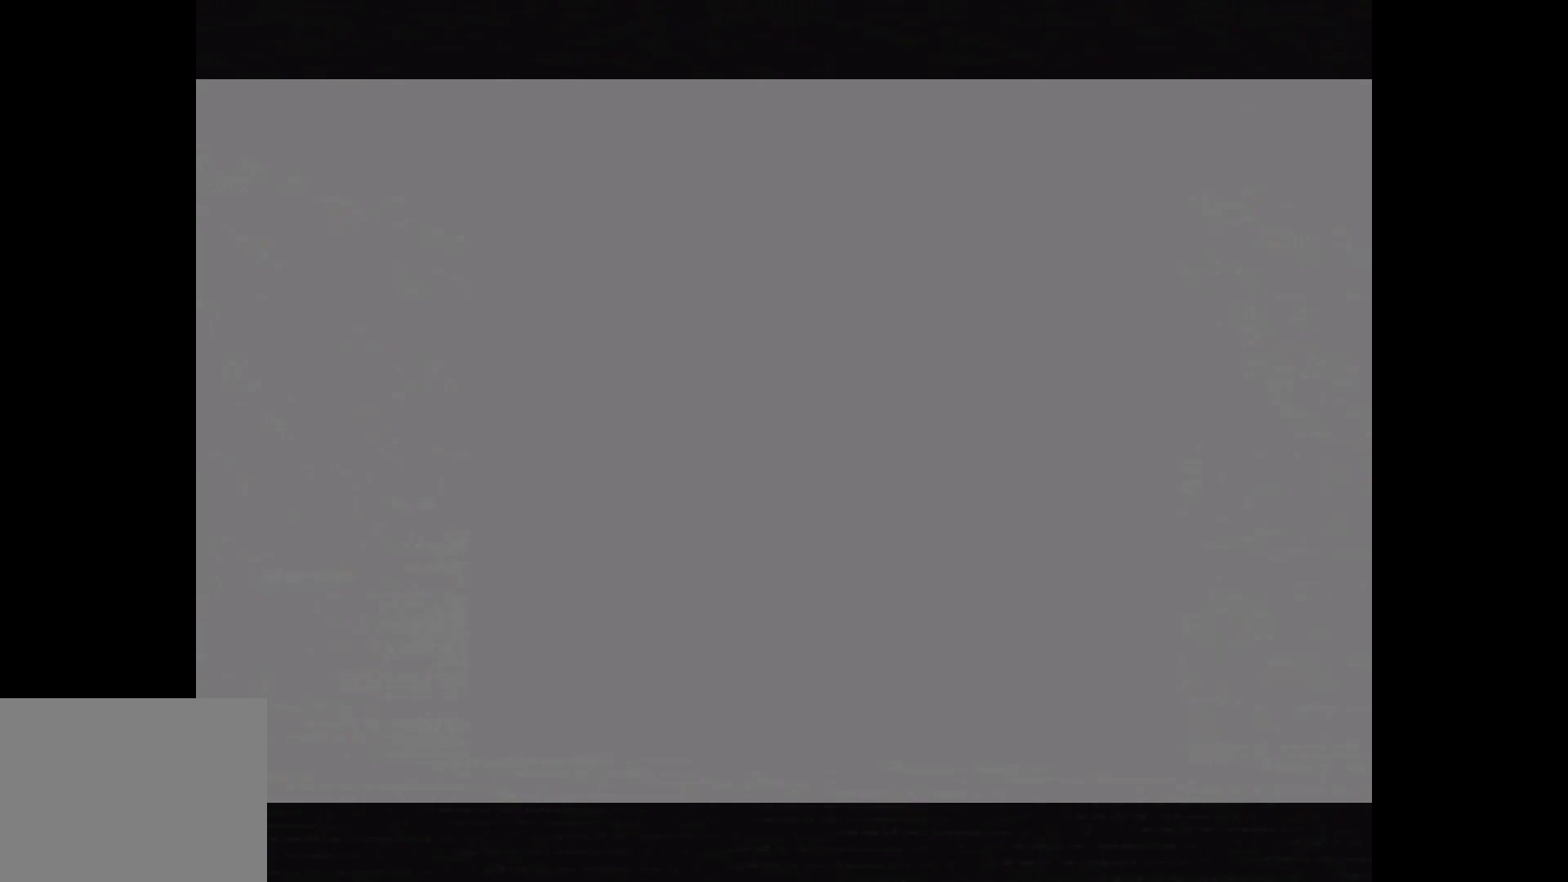
{"keys": [], "events": []}
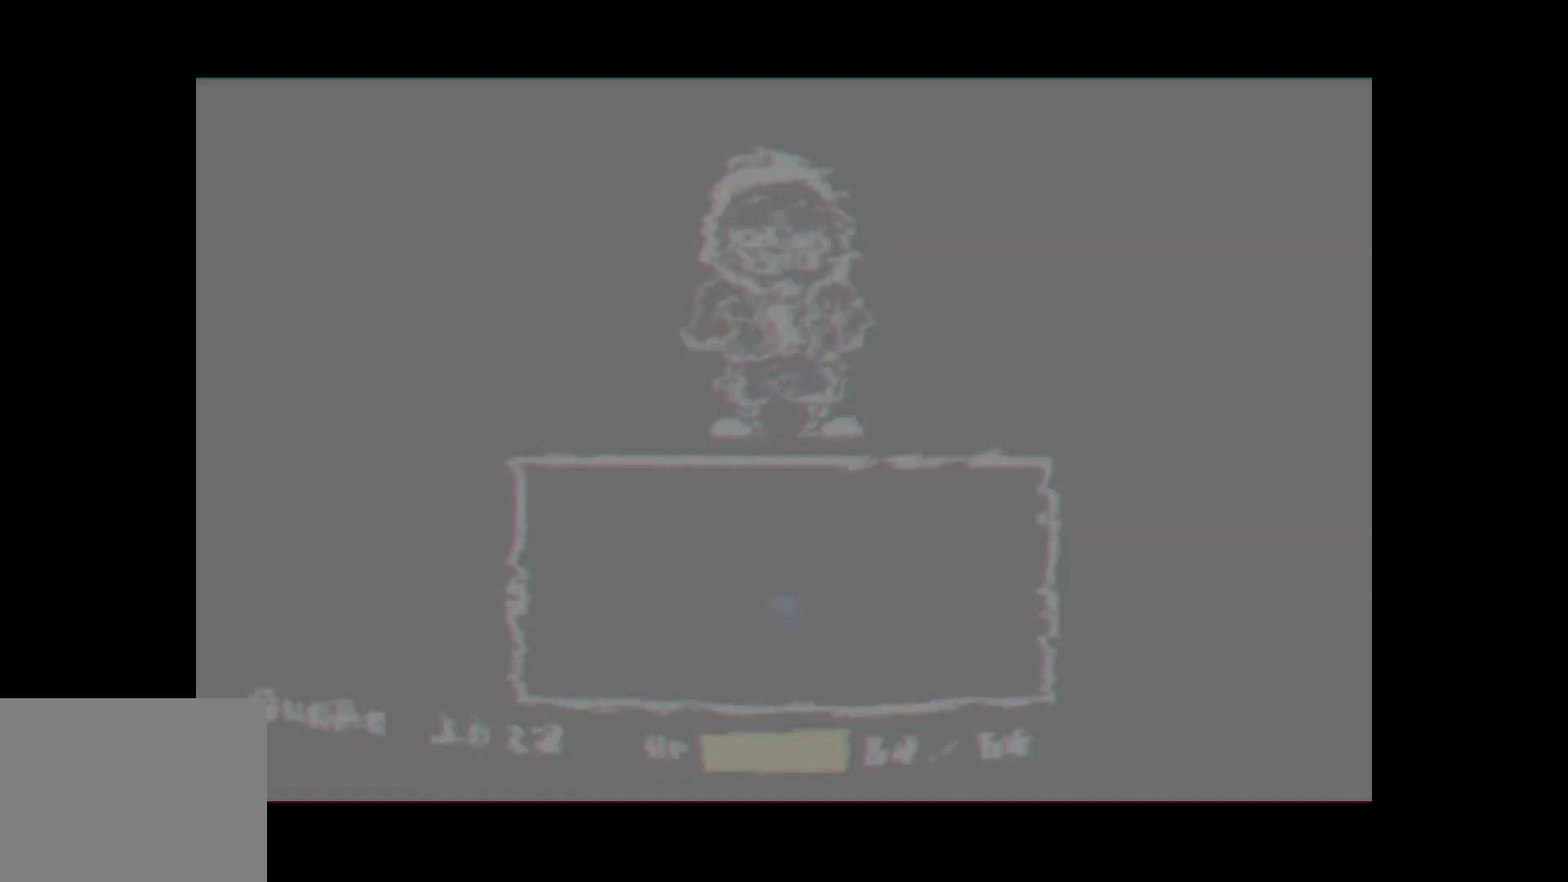
{"keys": [], "events": []}
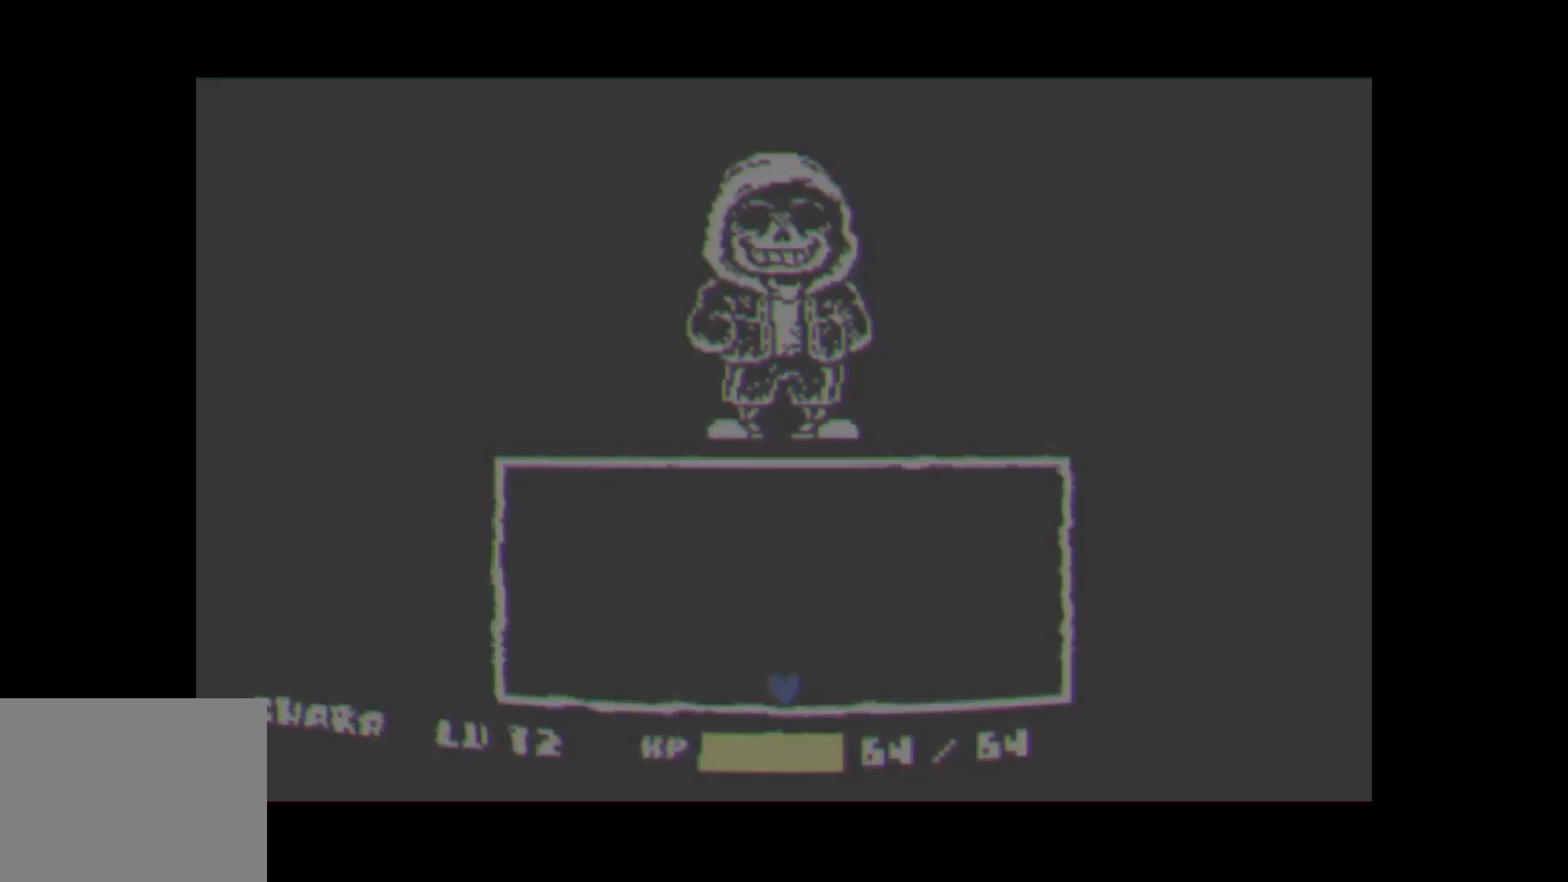
{"keys": [], "events": []}
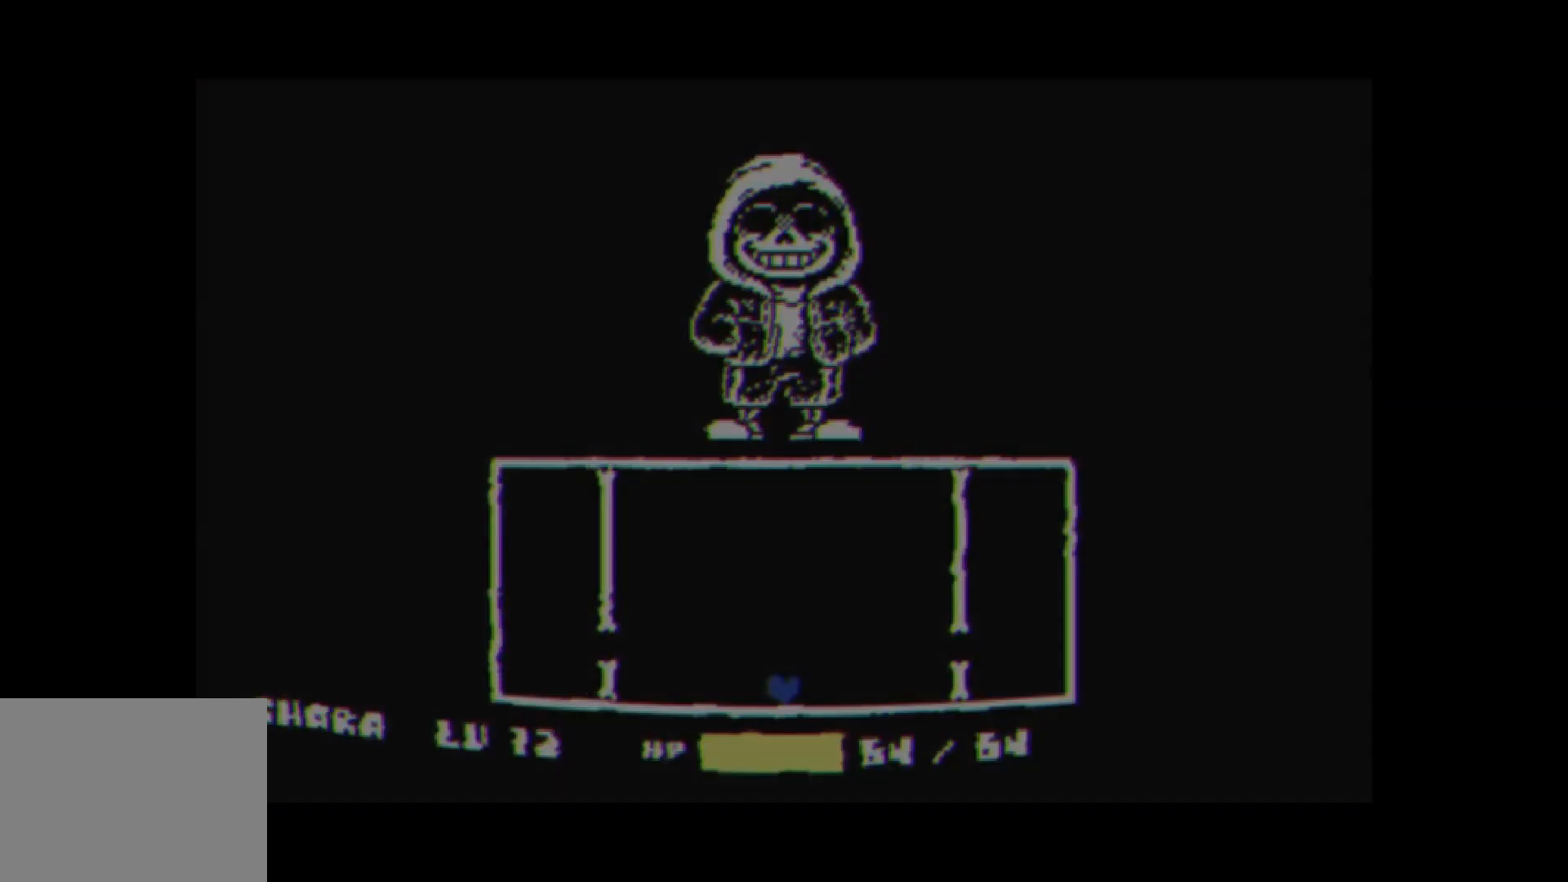
{"keys": [], "events": []}
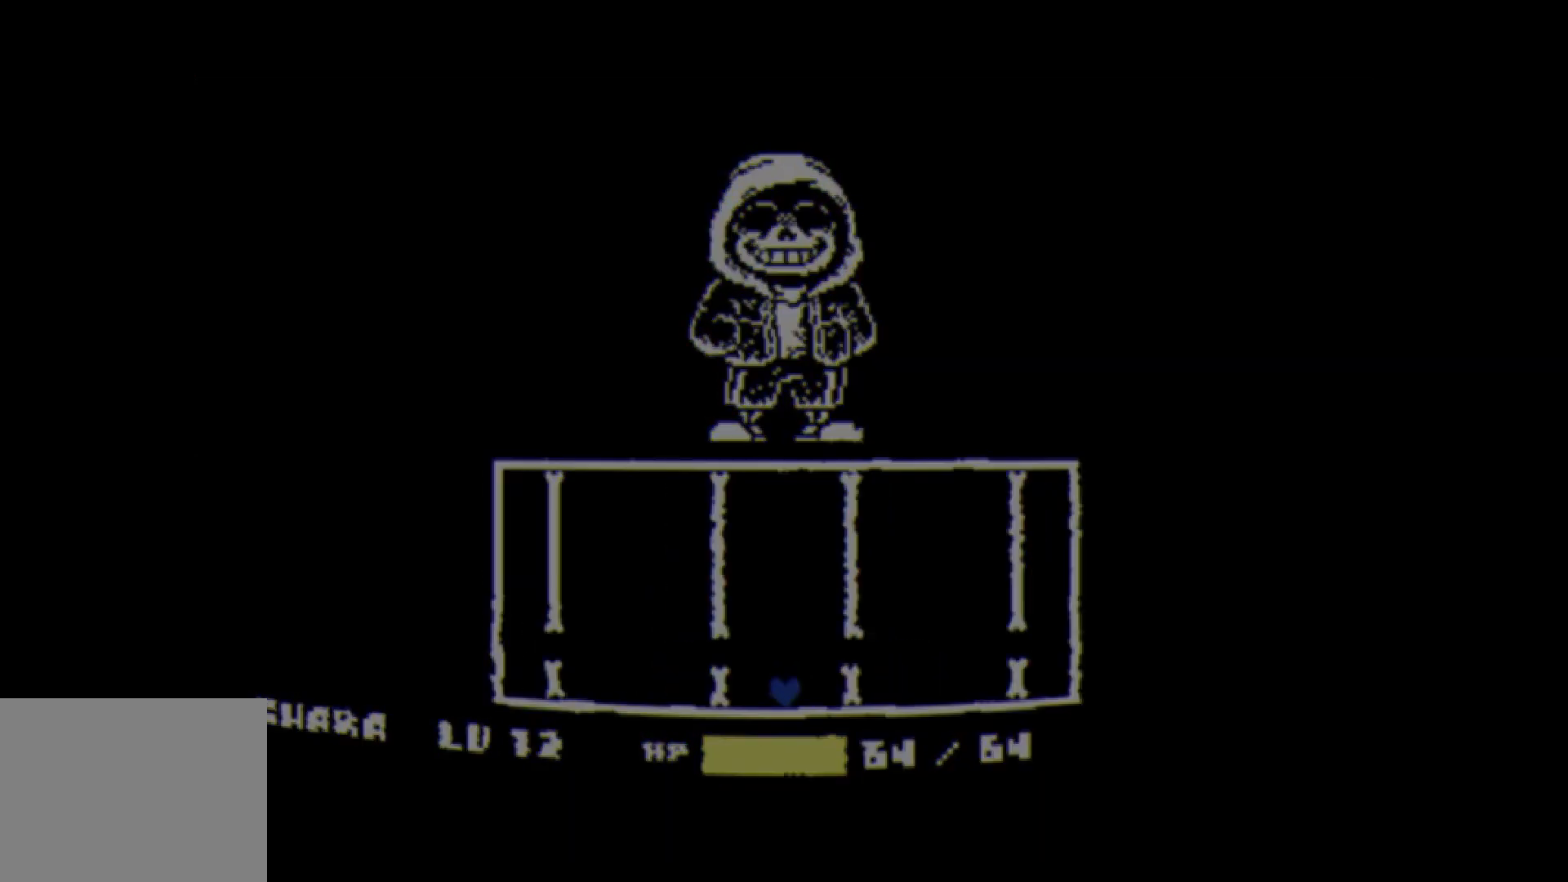
{"keys": [], "events": [[50, "up", "down"], [200, "up", "up"]]}
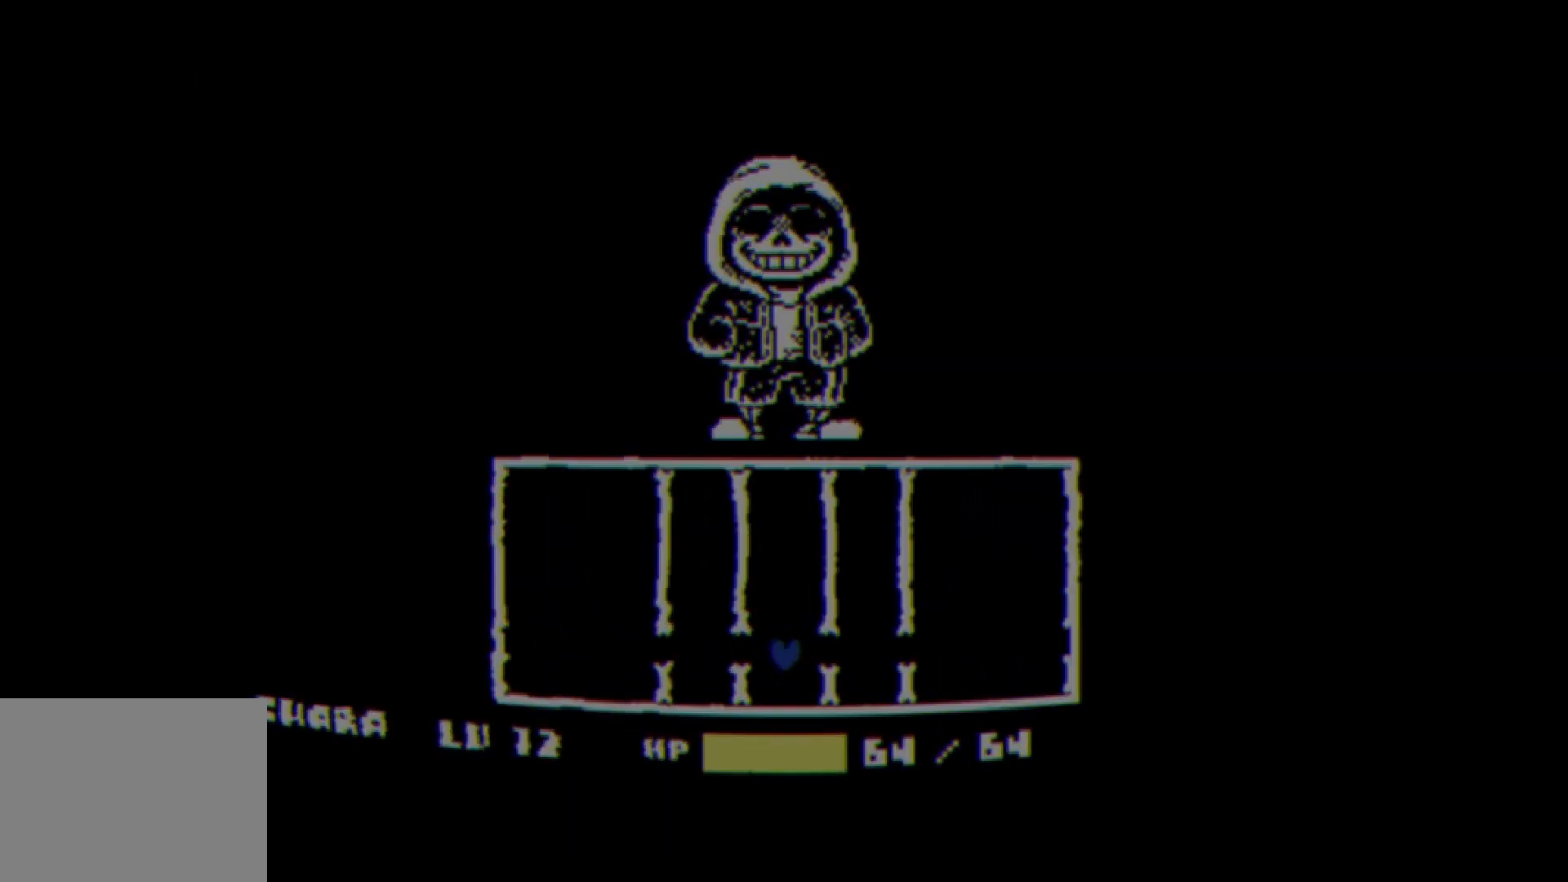
{"keys": [], "events": [[300, "up", "down"], [400, "up", "up"]]}
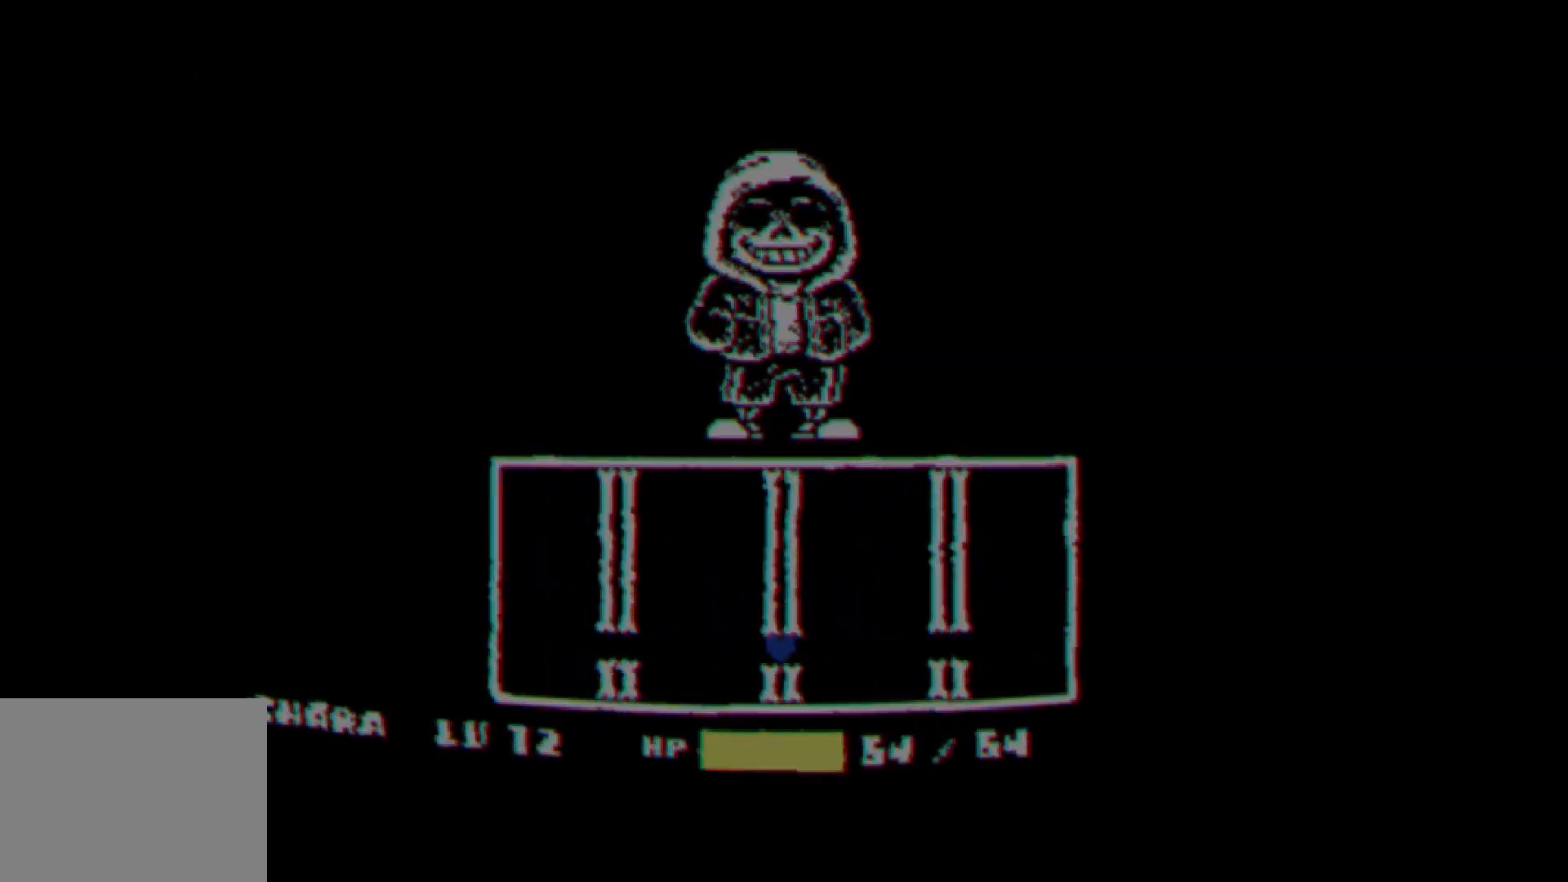
{"keys": ["up"], "events": [[500, "up", "down"]]}
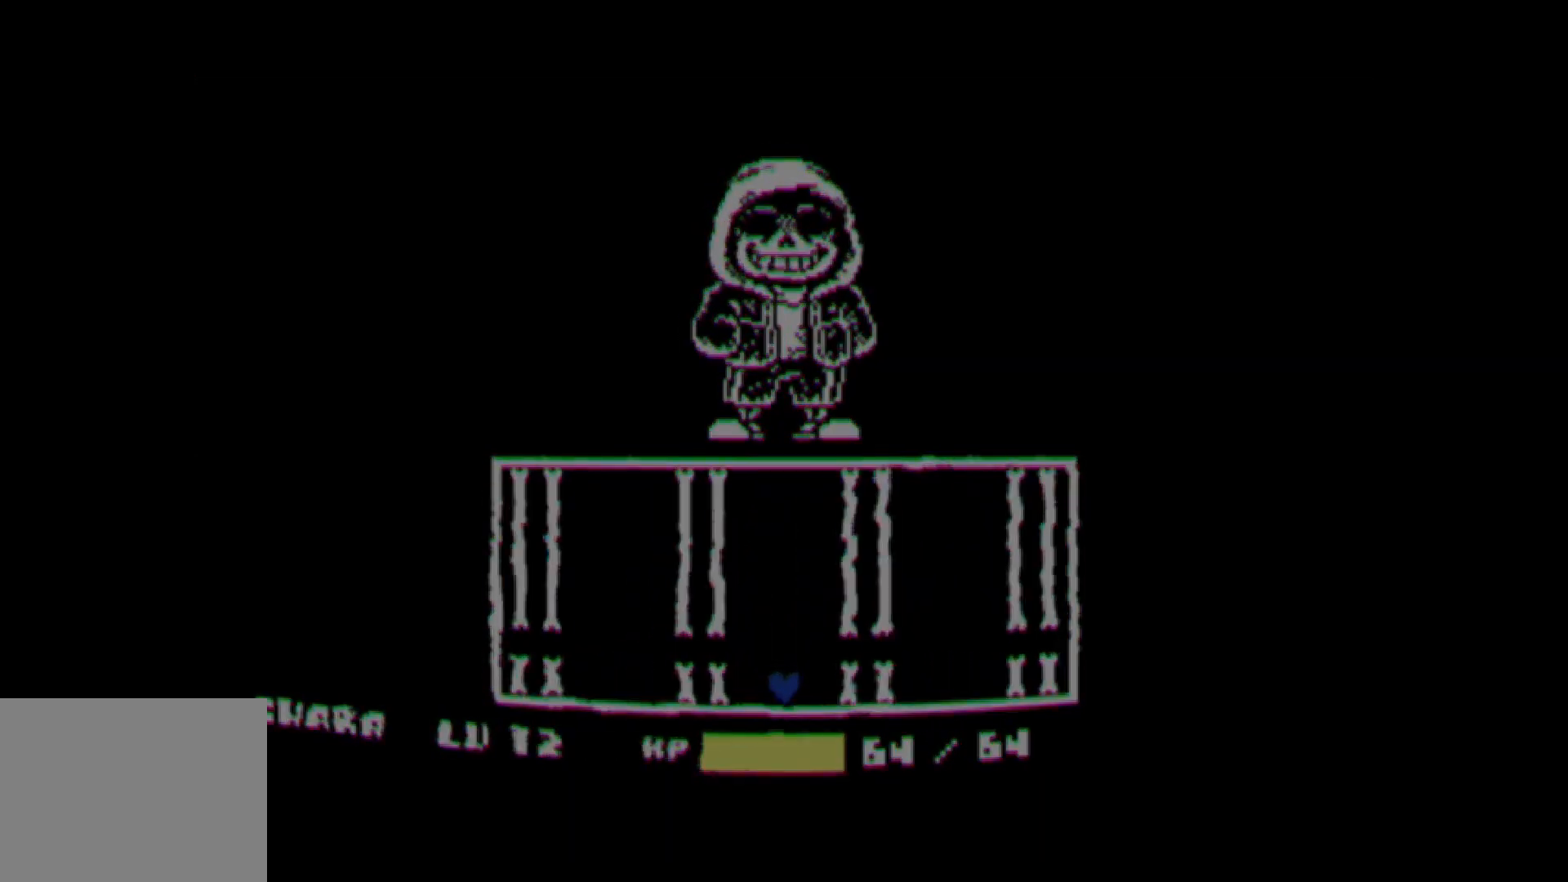
{"keys": [], "events": [[100, "up", "up"]]}
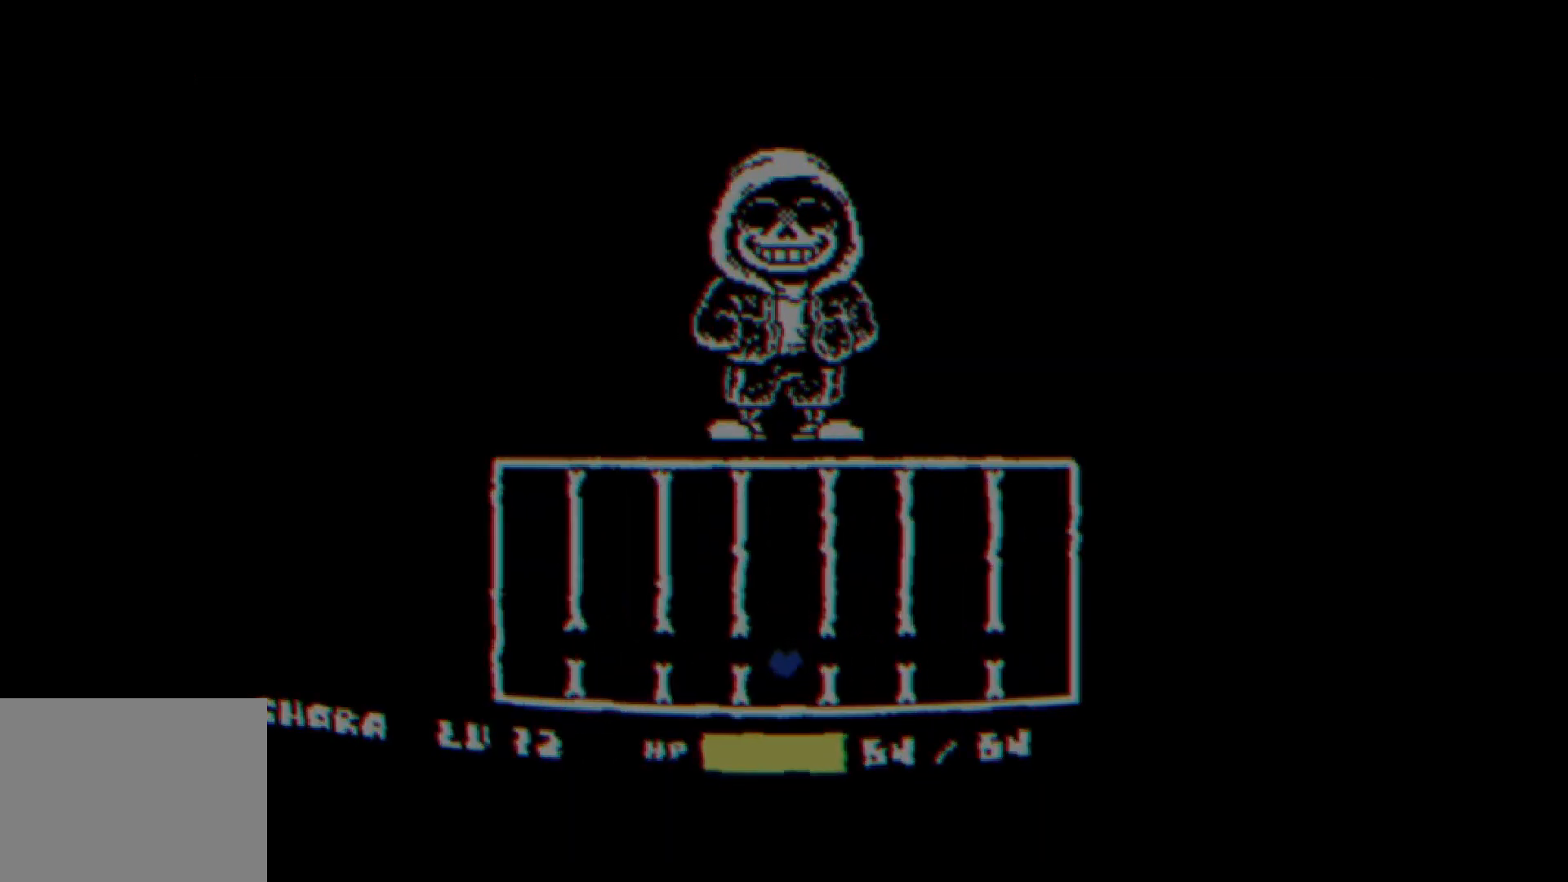
{"keys": [], "events": [[250, "up", "down"], [350, "up", "up"]]}
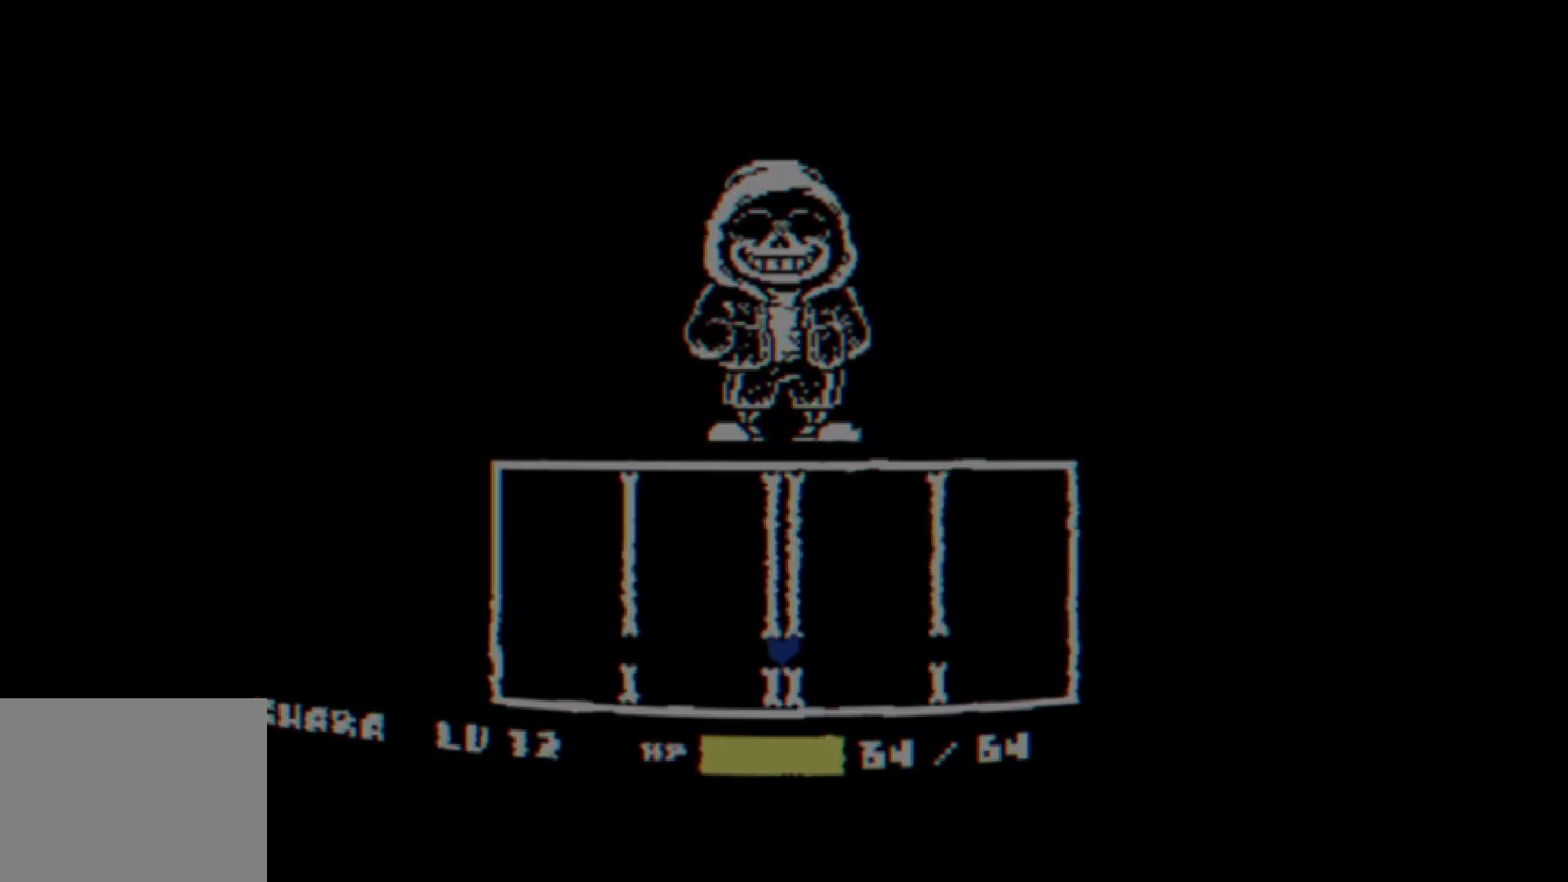
{"keys": [], "events": []}
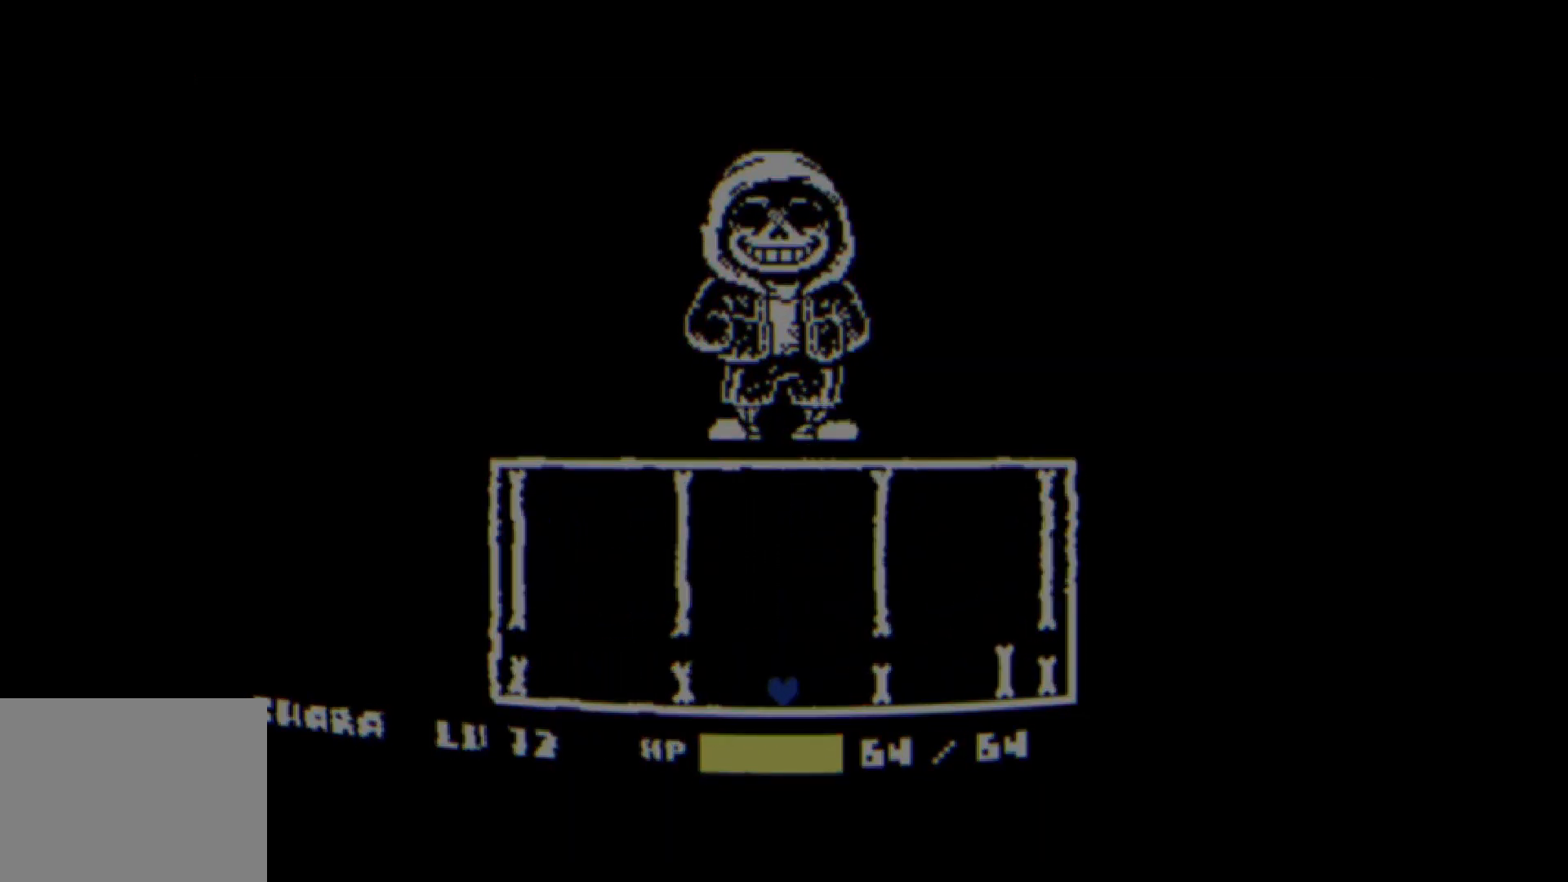
{"keys": [], "events": []}
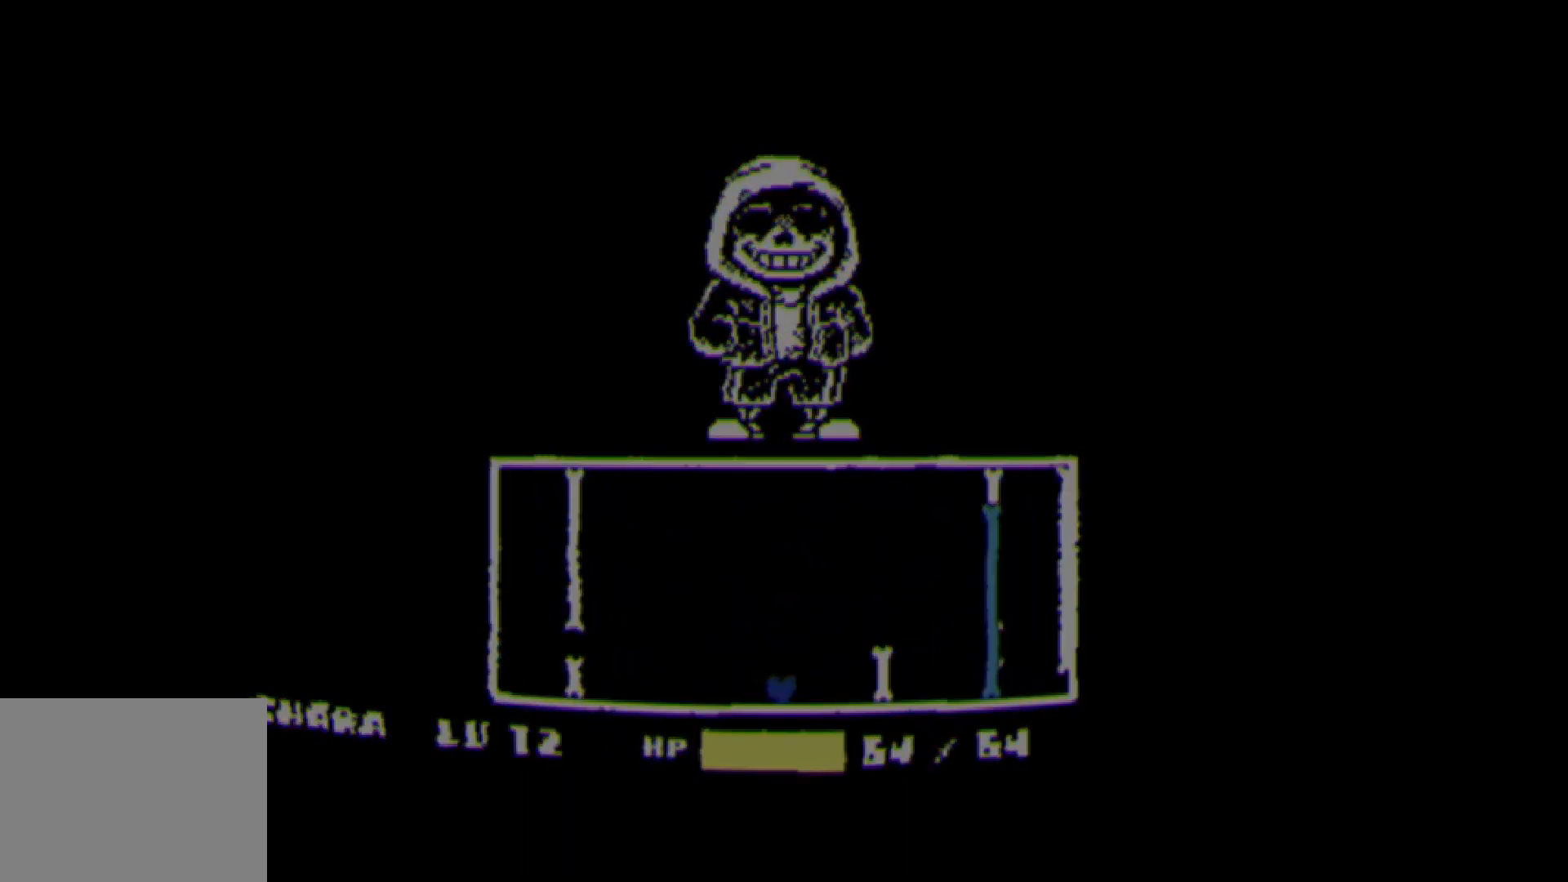
{"keys": ["left"], "events": [[67, "up", "down"], [250, "up", "up"], [500, "left", "down"]]}
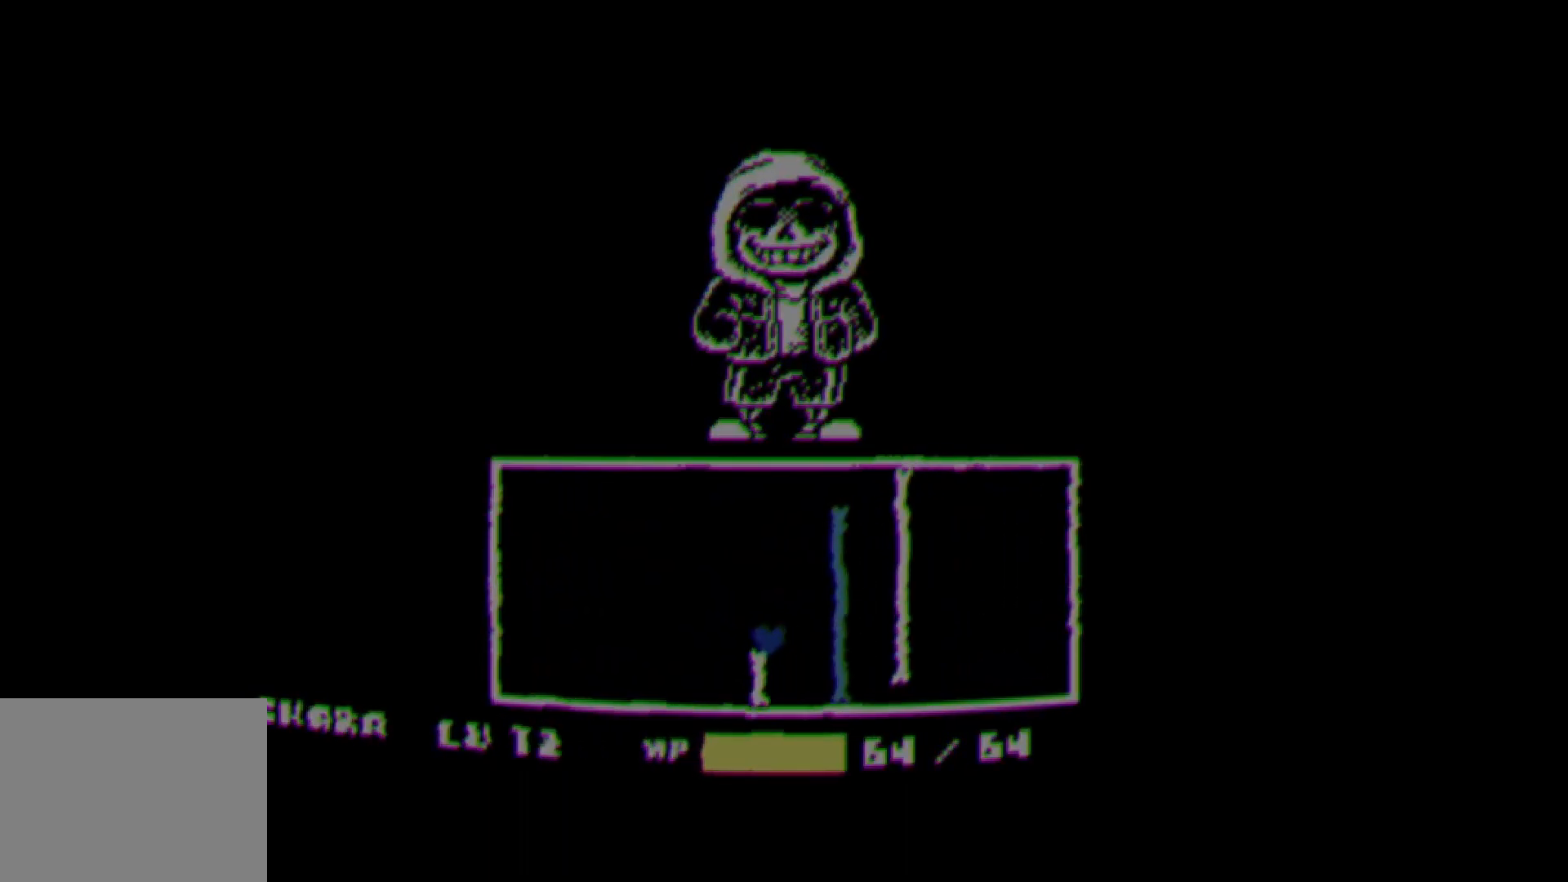
{"keys": [], "events": [[50, "left", "up"]]}
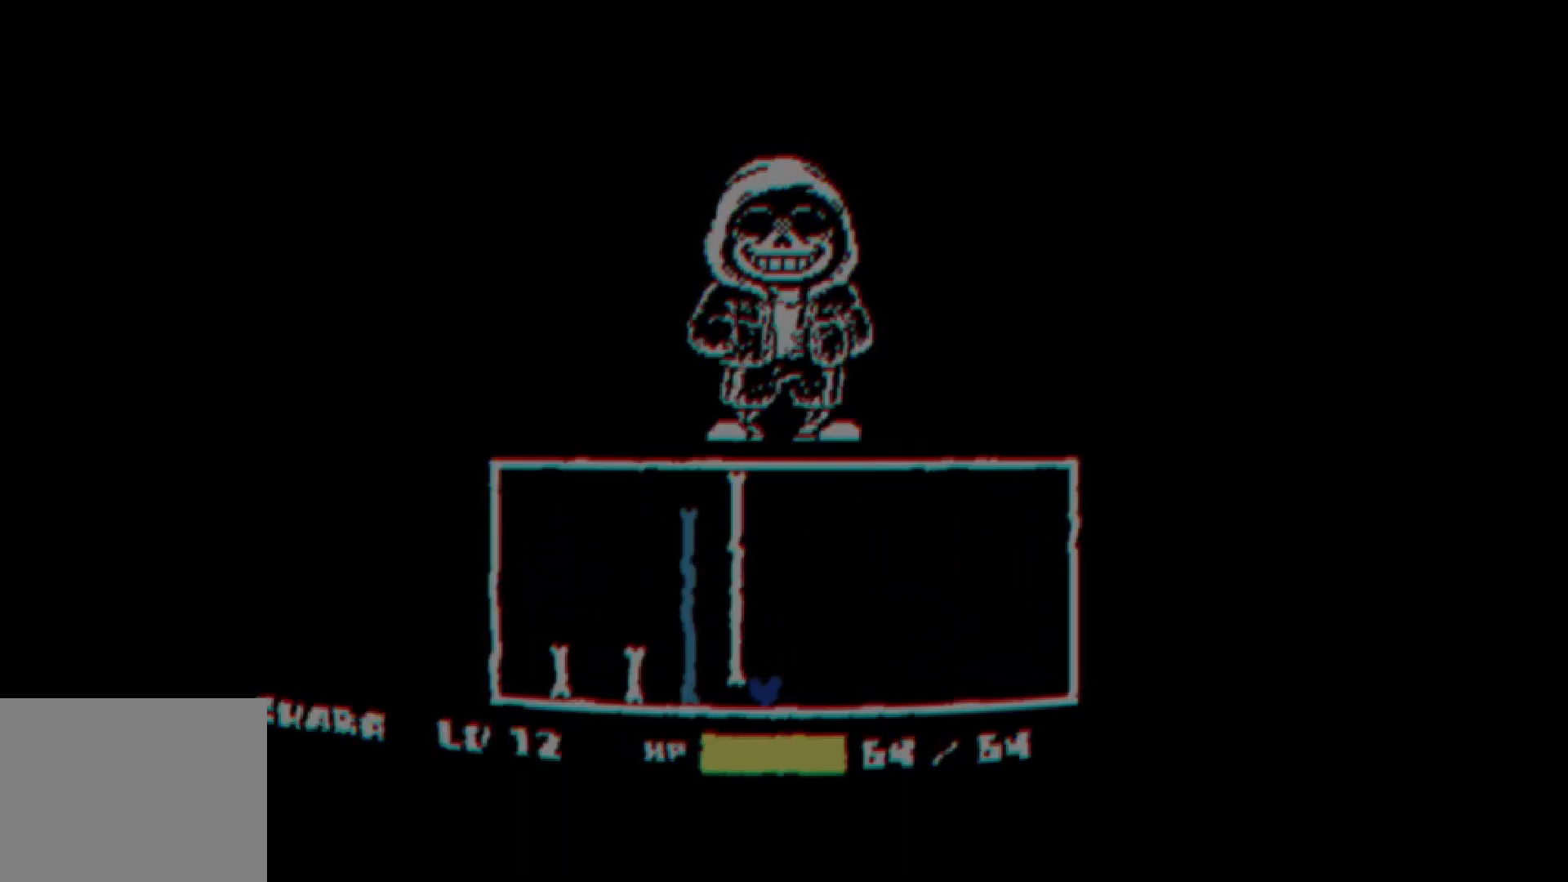
{"keys": ["up"], "events": [[350, "up", "down"]]}
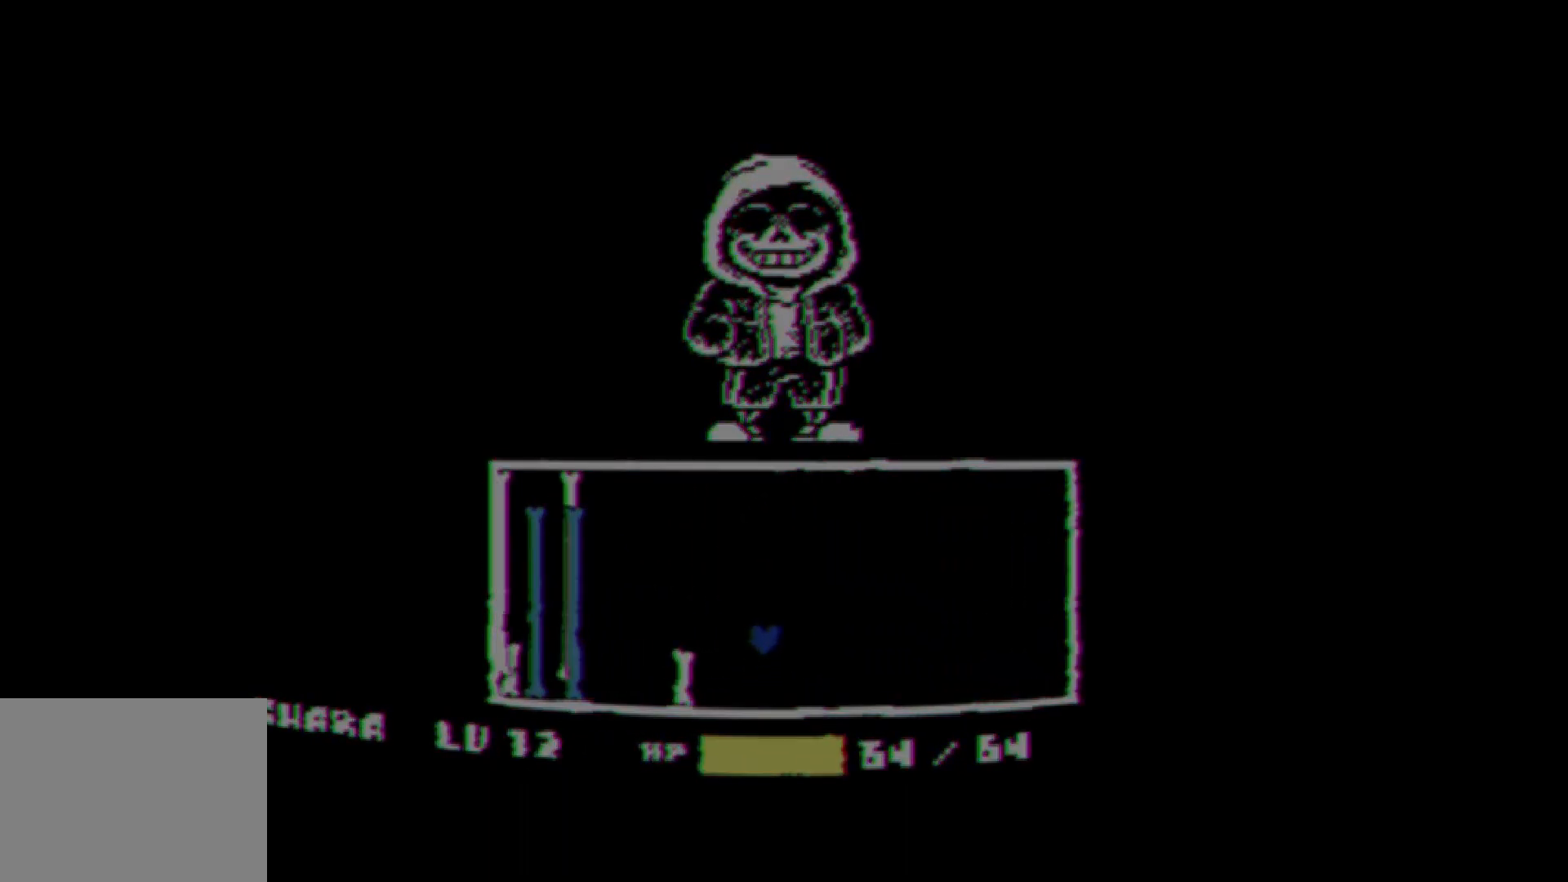
{"keys": ["right"], "events": [[17, "up", "up"], [500, "right", "down"]]}